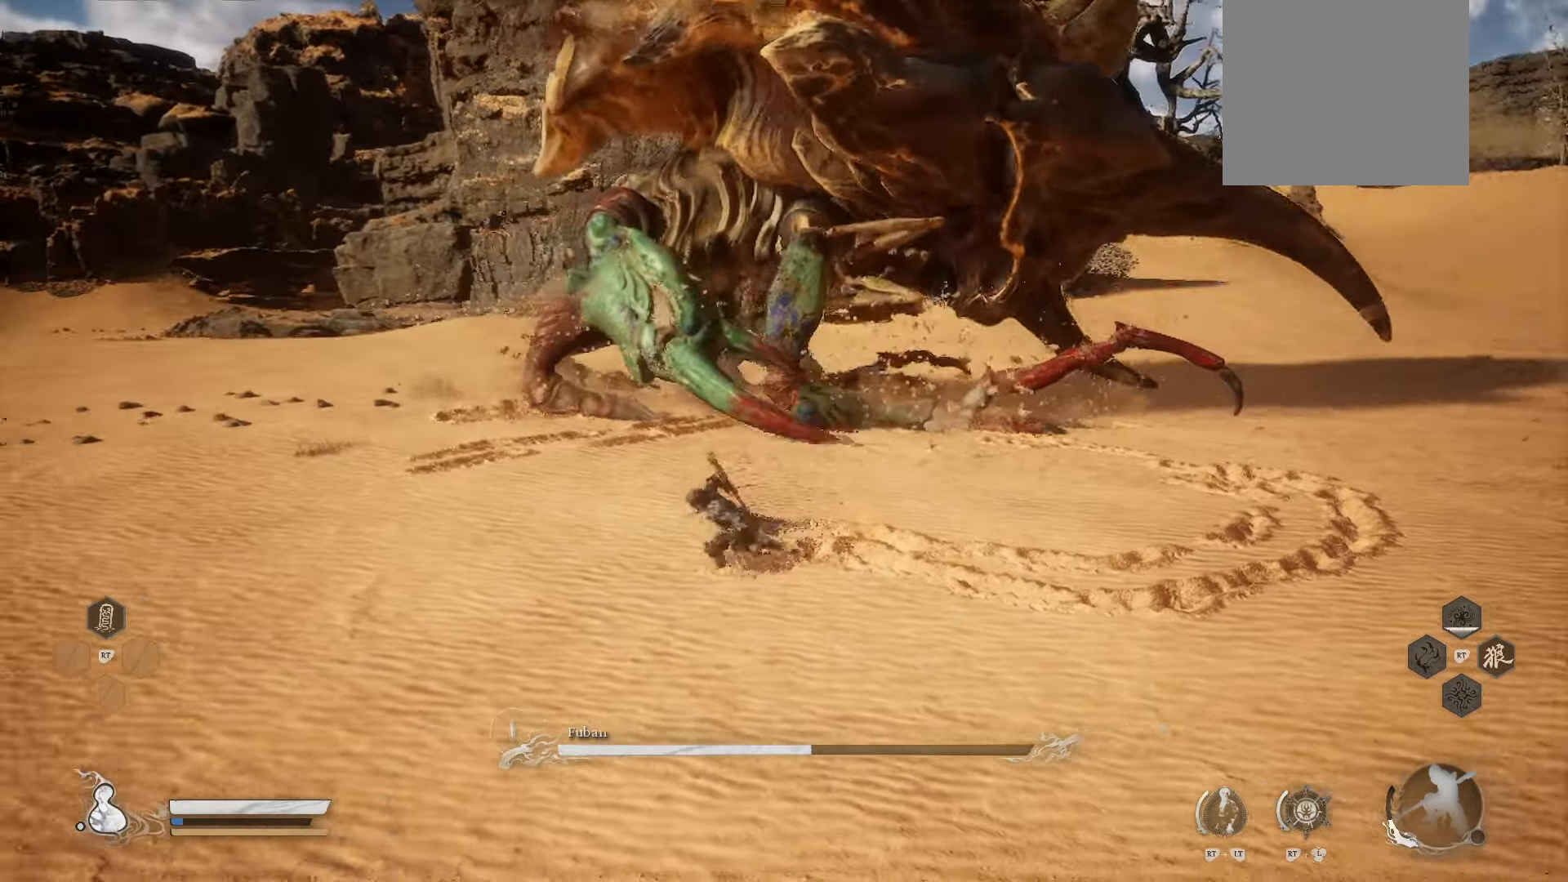
Gameplay with a controller (Xbox layout); each line is a JSON object with the inputs held at the frame after it. "events" lists button and stick changes between this image and that frame as [ms after this image, input, new state], when the widget could be followed in between.
{"buttons": [], "left_stick": "up-left", "right_stick": "center", "events": [[40, "left_stick", "left"], [160, "left_stick", "up-left"]]}
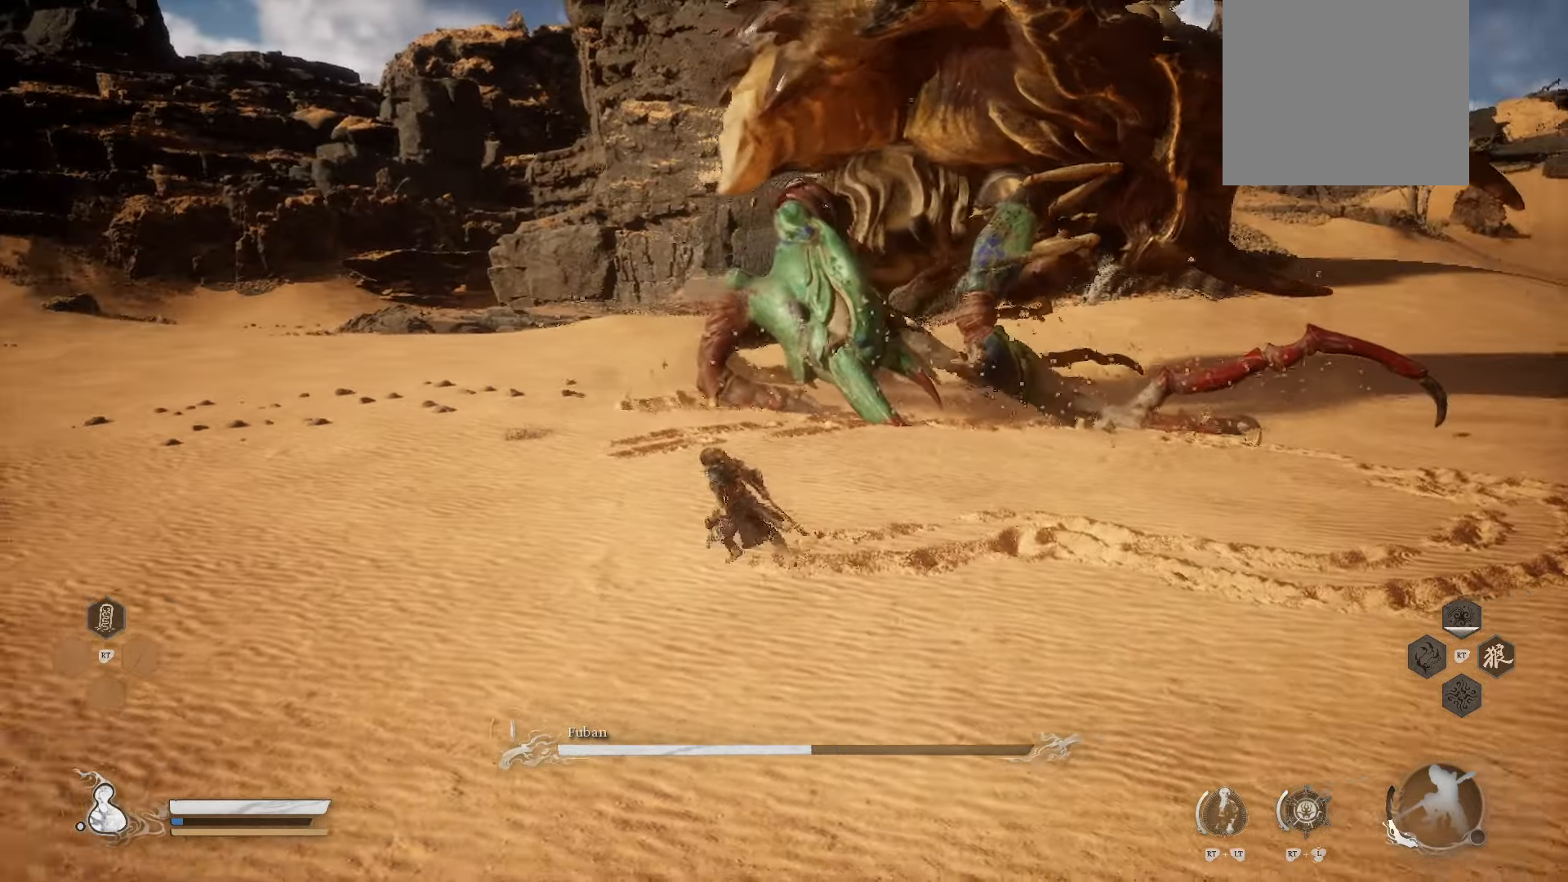
{"buttons": [], "left_stick": "up-left", "right_stick": "center", "events": []}
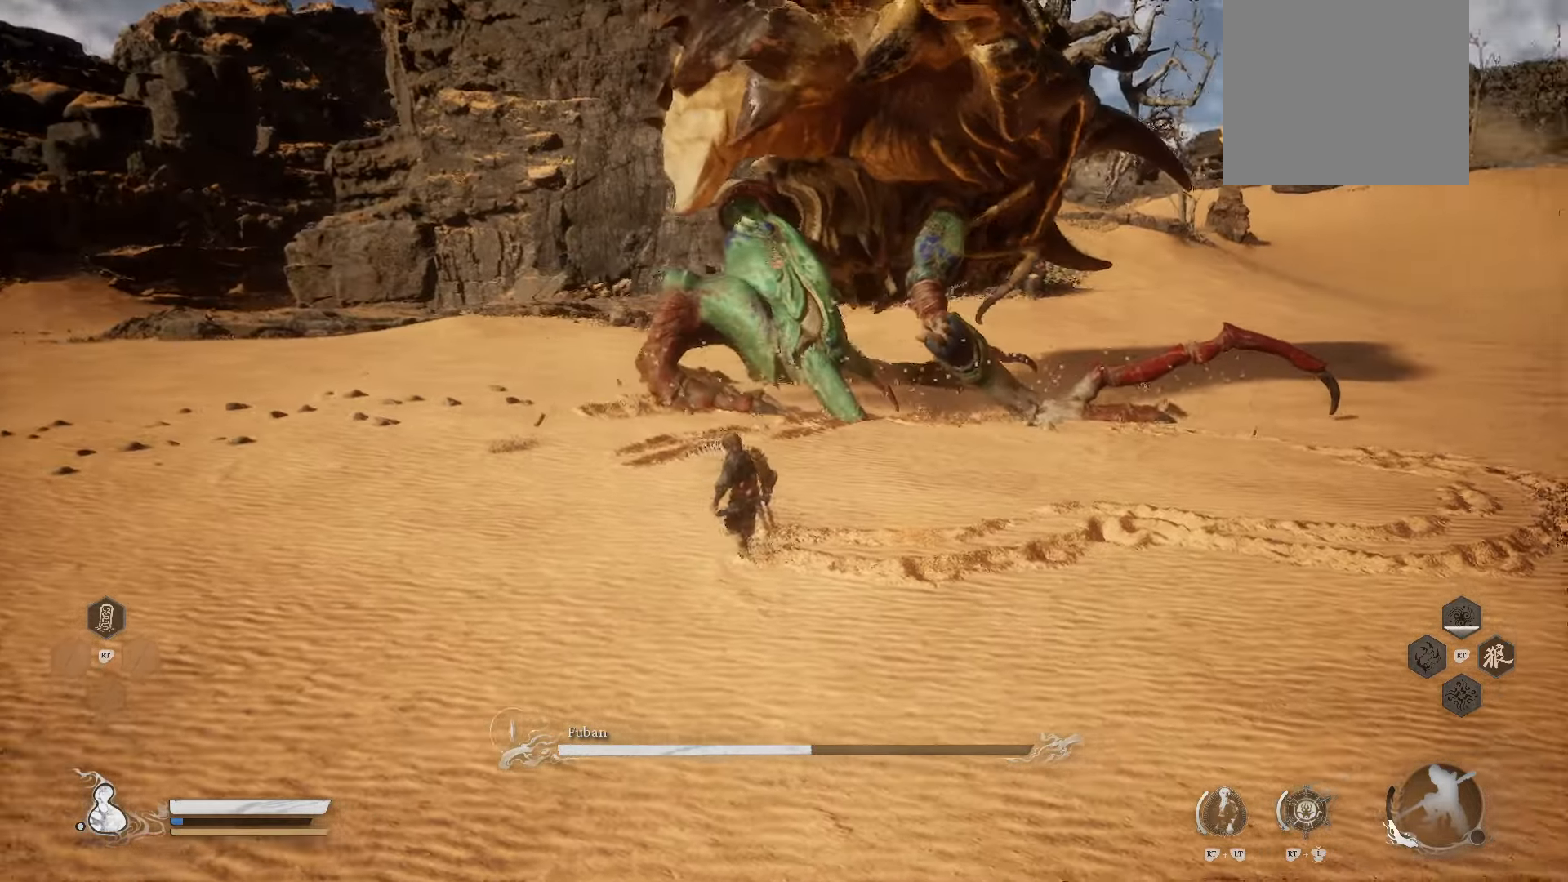
{"buttons": [], "left_stick": "left", "right_stick": "center", "events": [[160, "left_stick", "left"]]}
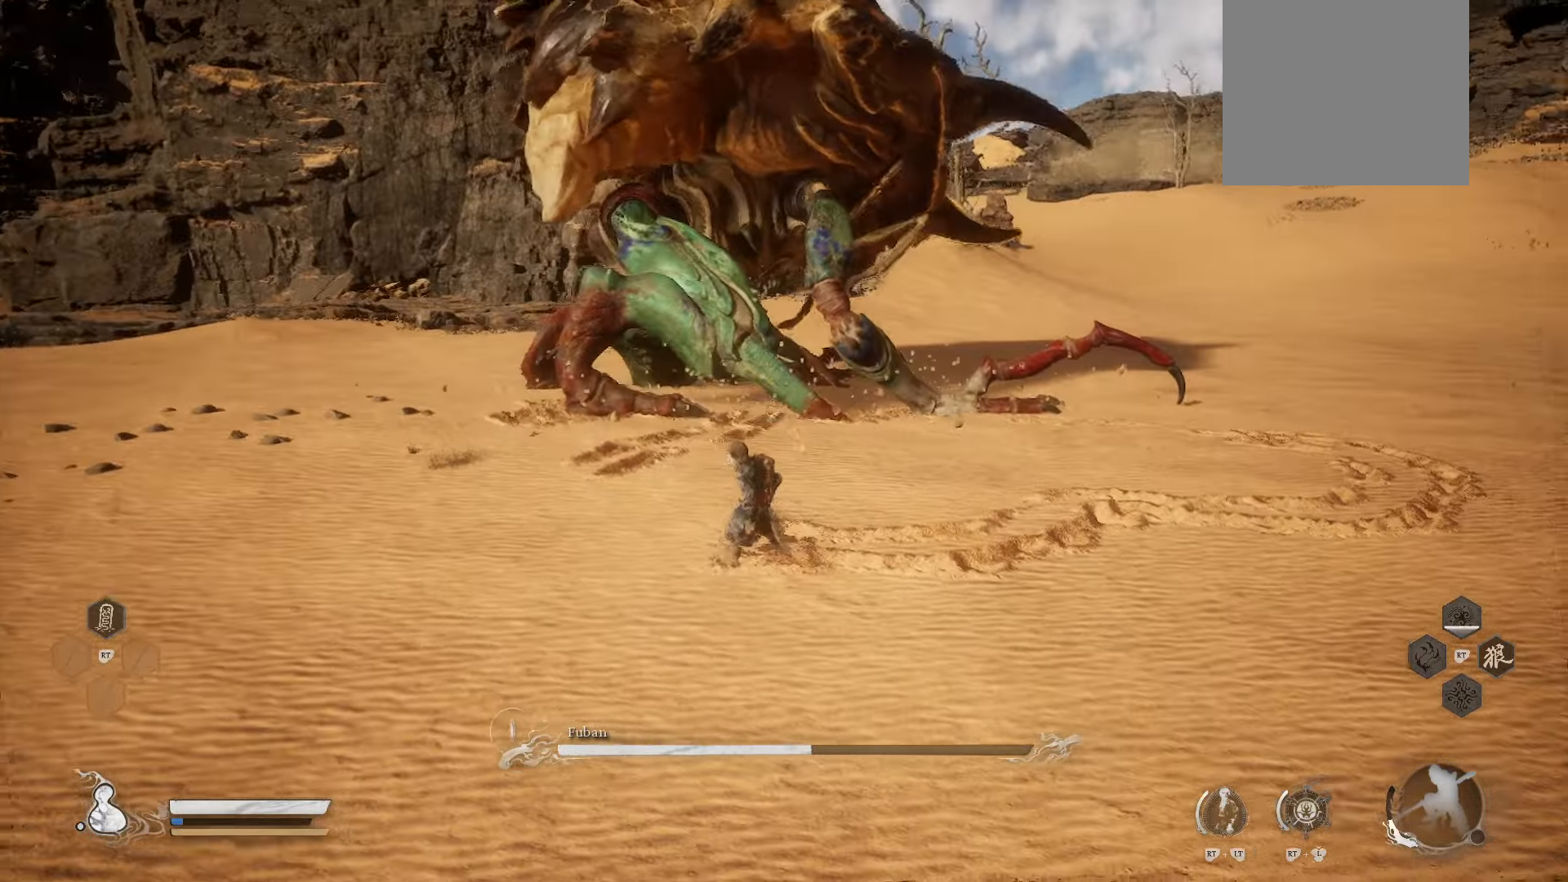
{"buttons": [], "left_stick": "left", "right_stick": "center", "events": []}
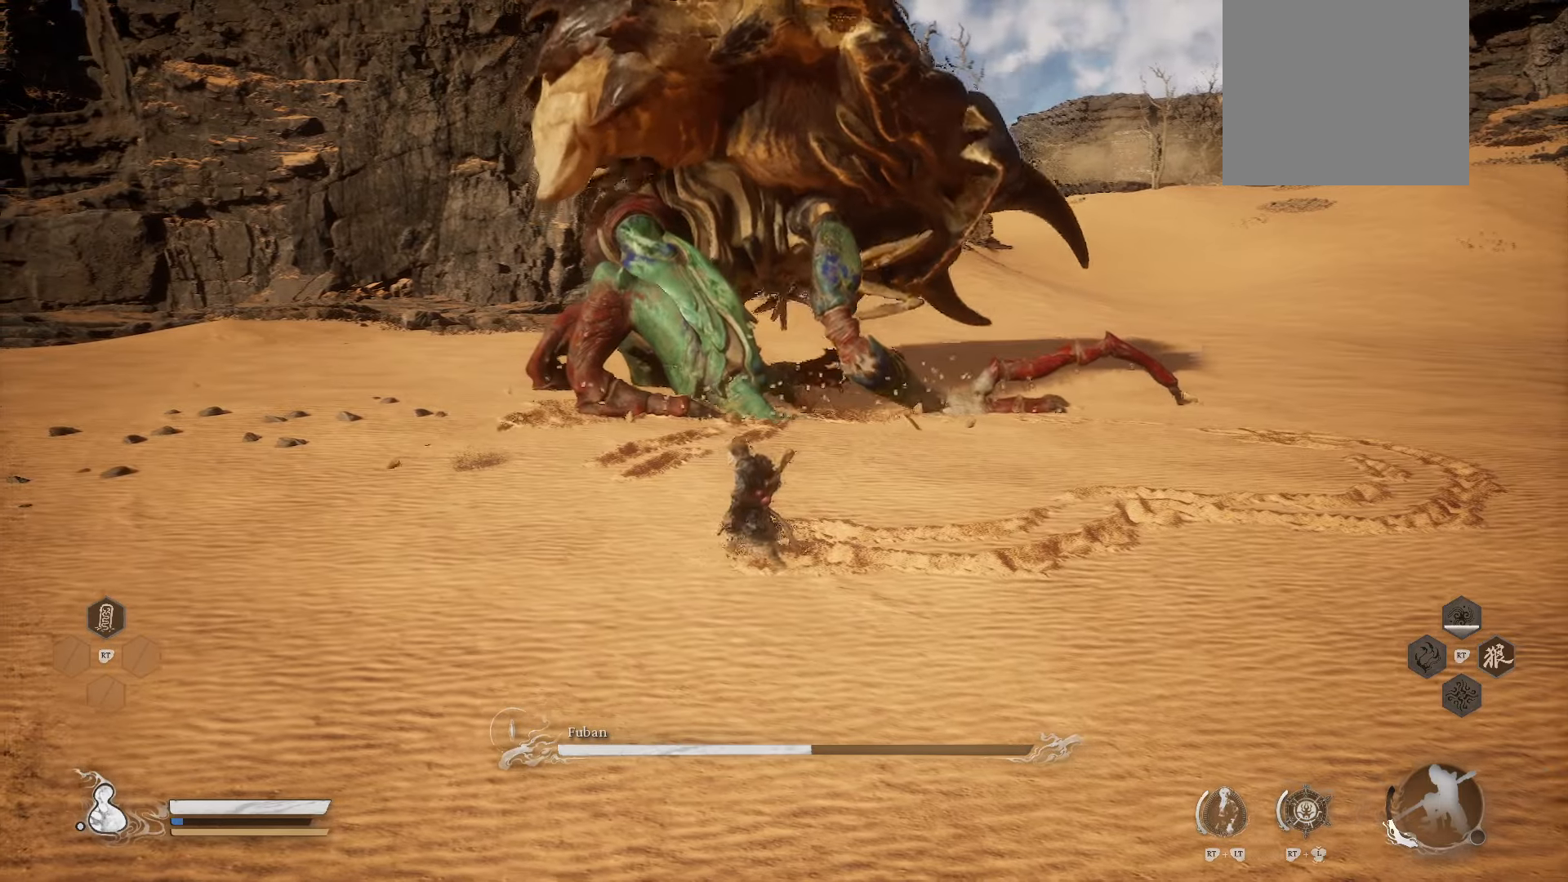
{"buttons": [], "left_stick": "down-left", "right_stick": "center", "events": [[280, "left_stick", "down-left"]]}
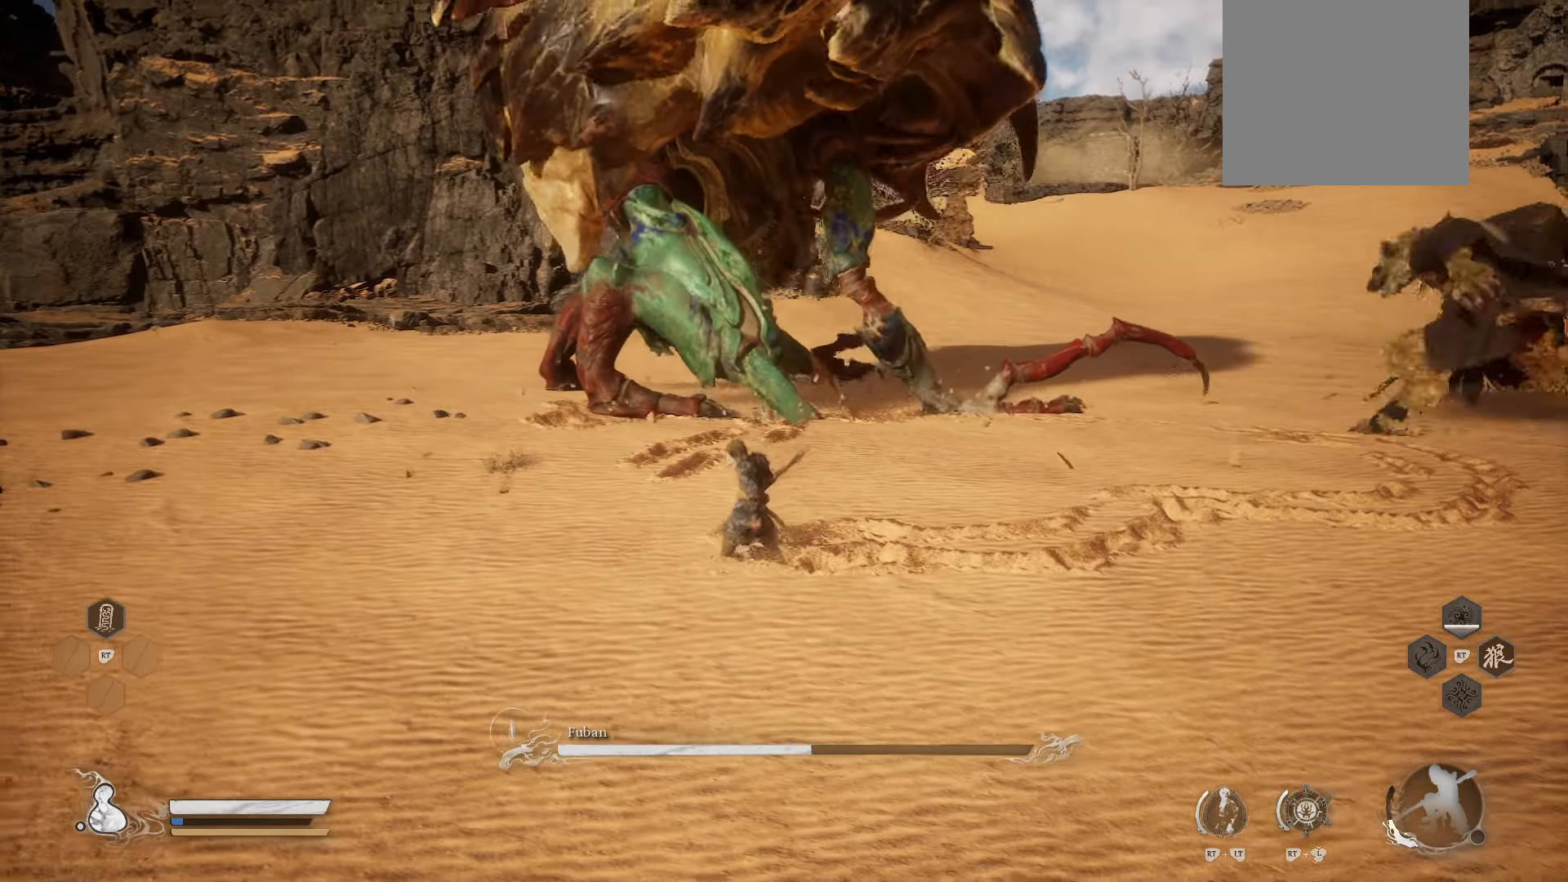
{"buttons": [], "left_stick": "down-left", "right_stick": "center", "events": []}
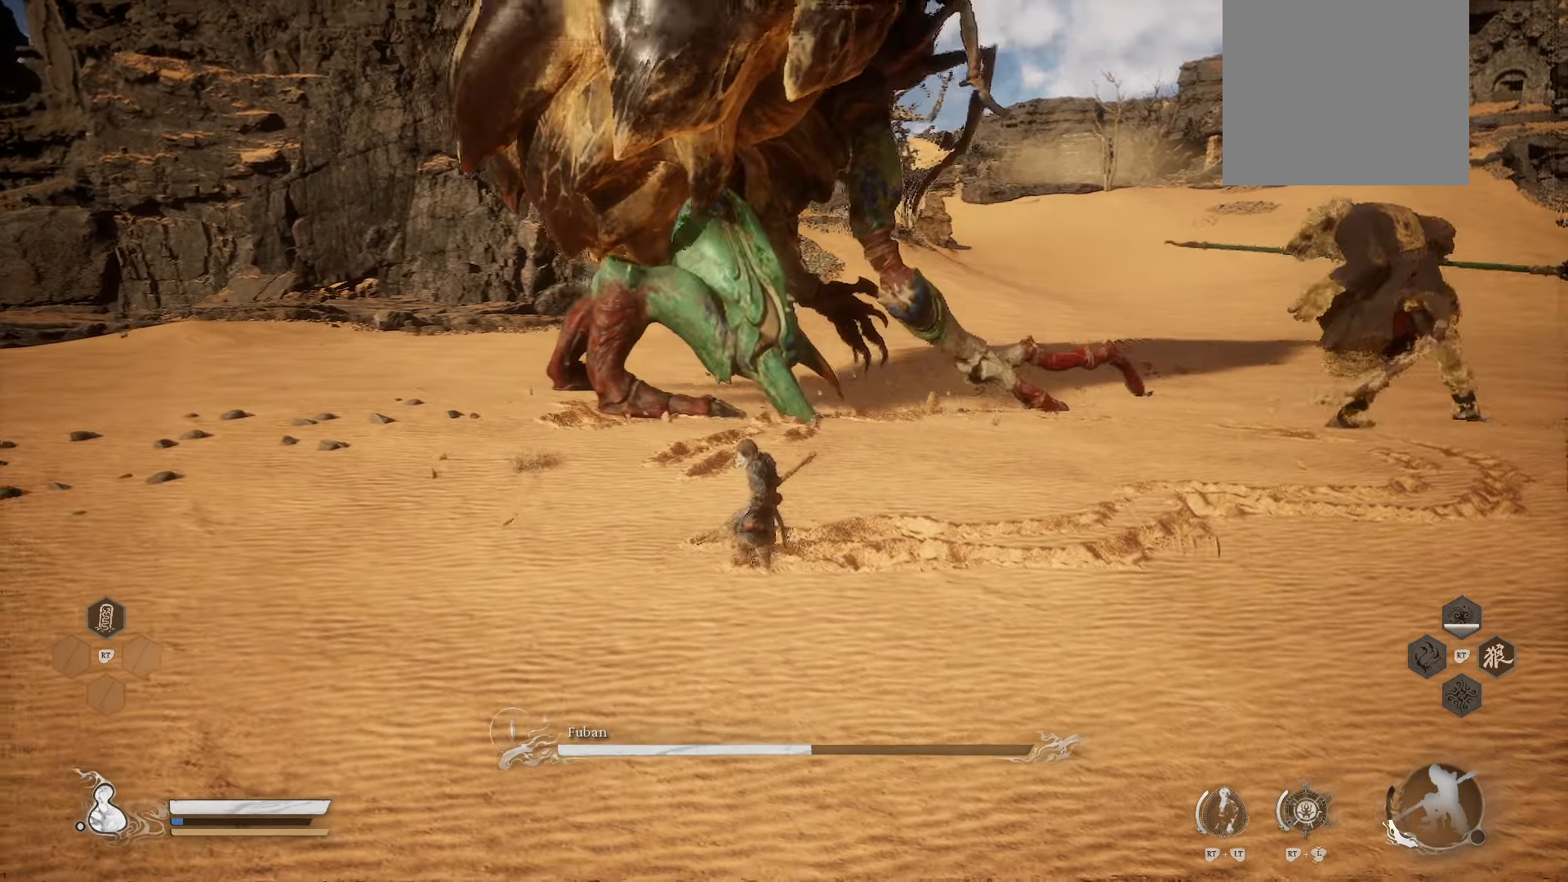
{"buttons": [], "left_stick": "down-left", "right_stick": "center", "events": []}
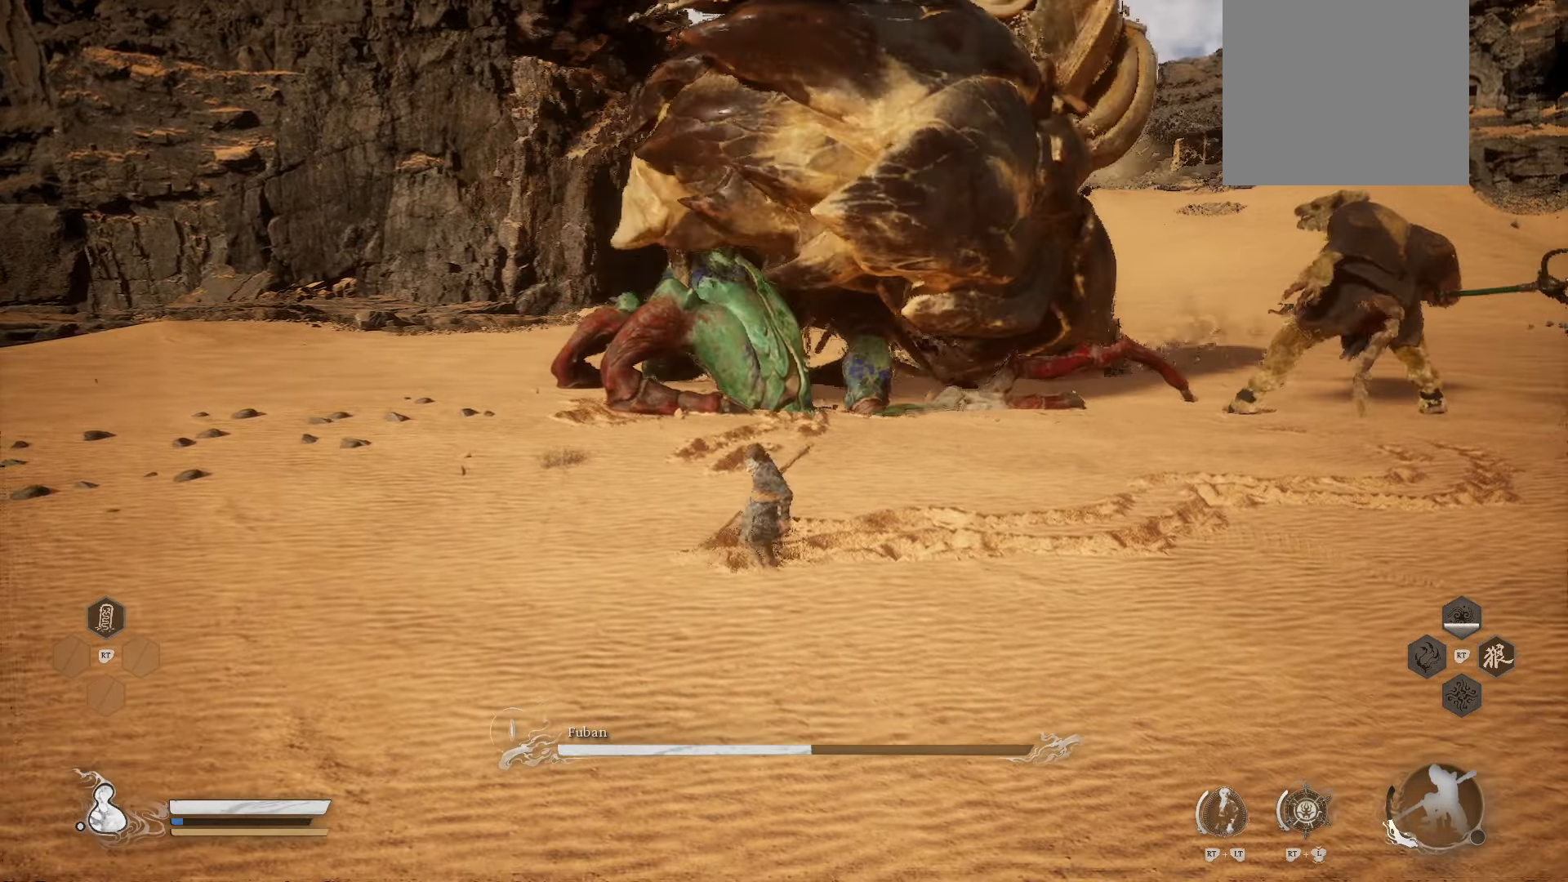
{"buttons": [], "left_stick": "down-right", "right_stick": "center", "events": [[60, "left_stick", "down"], [460, "left_stick", "down-right"]]}
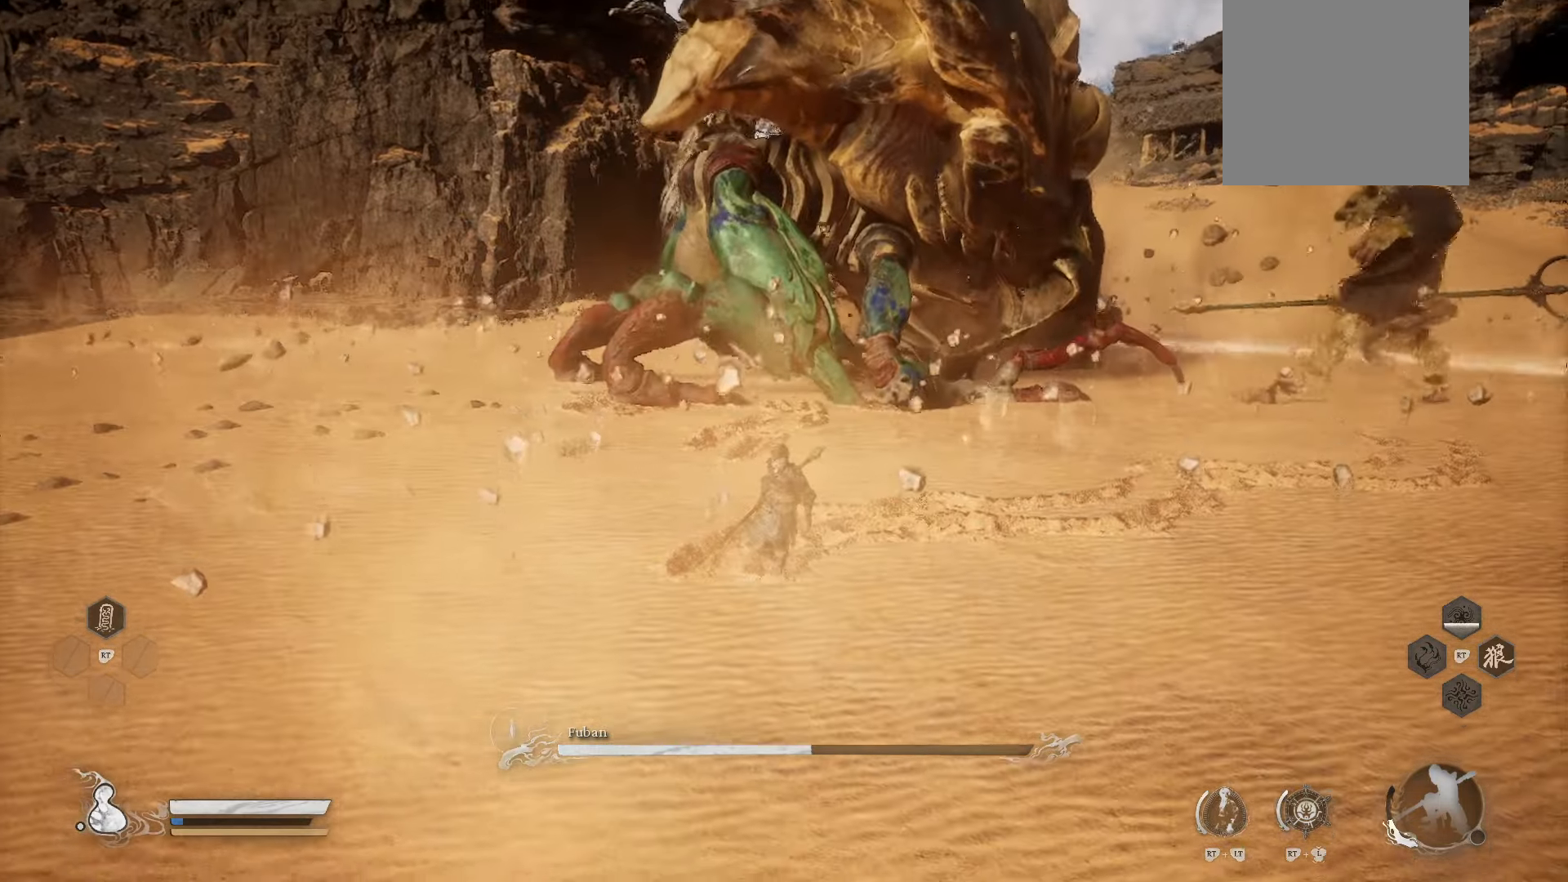
{"buttons": [], "left_stick": "down-right", "right_stick": "center", "events": [[60, "B", "down"], [60, "left_stick", "right"], [220, "B", "up"], [220, "left_stick", "down-right"]]}
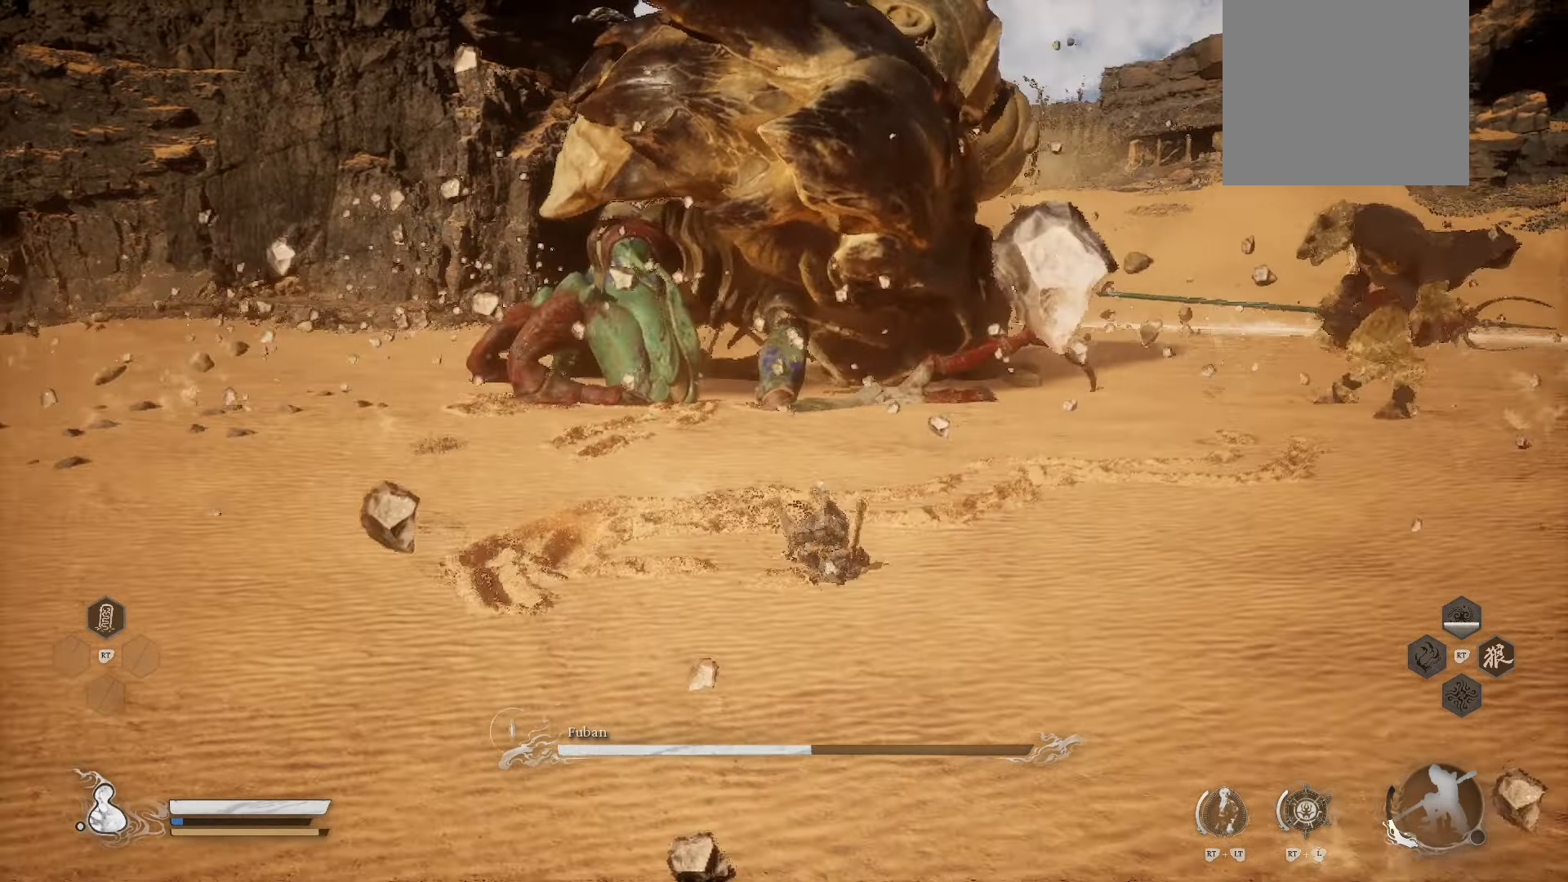
{"buttons": [], "left_stick": "right", "right_stick": "center", "events": [[140, "left_stick", "right"], [340, "right_stick", "down-left"], [480, "right_stick", "center"]]}
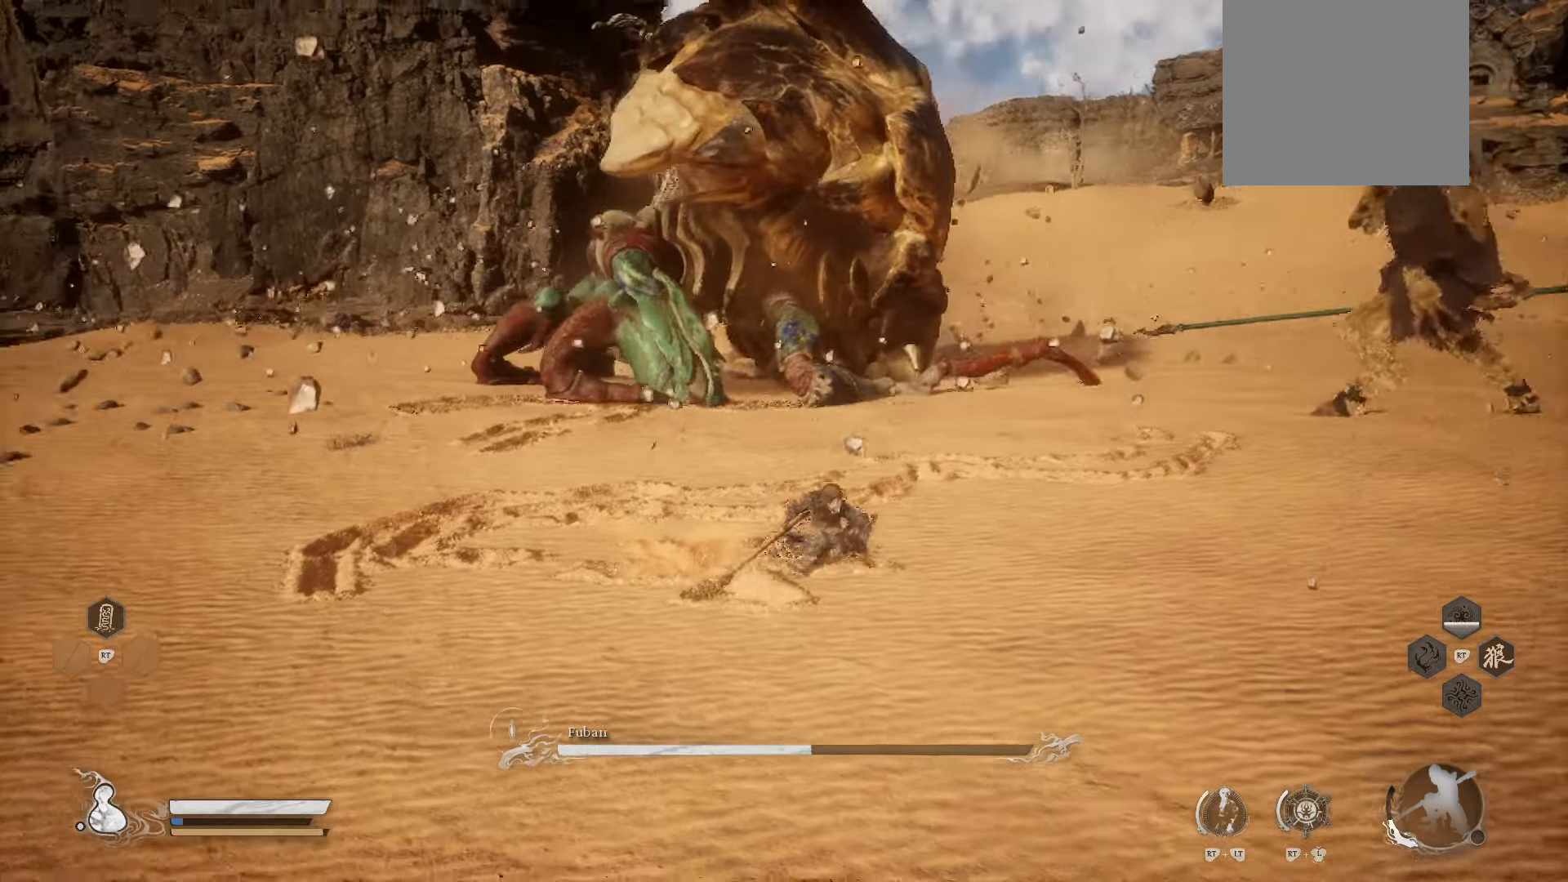
{"buttons": [], "left_stick": "center", "right_stick": "center", "events": [[80, "left_stick", "center"]]}
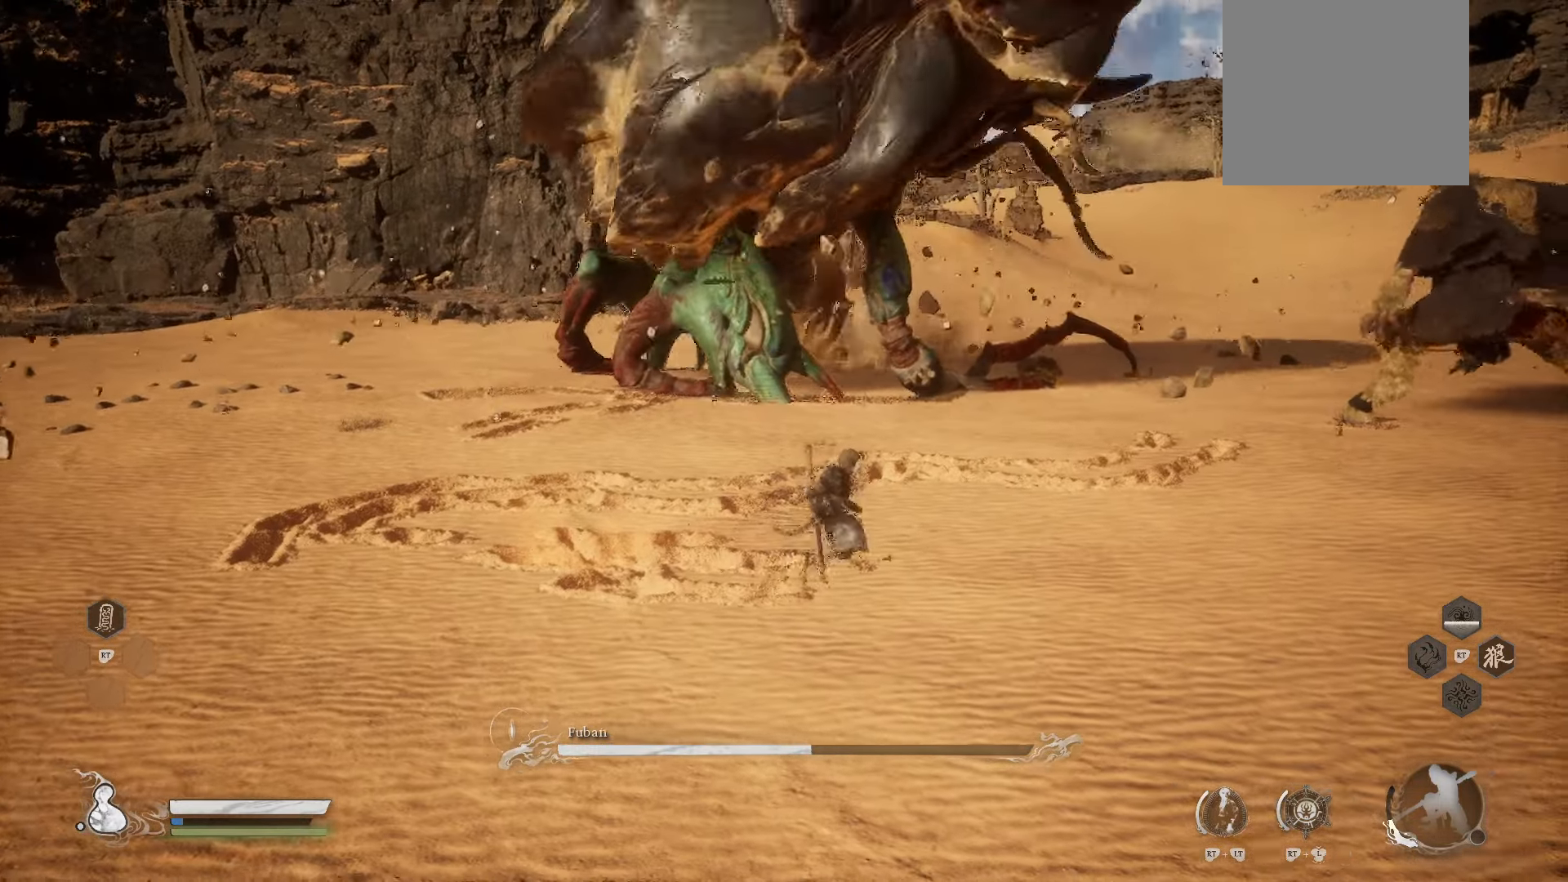
{"buttons": [], "left_stick": "center", "right_stick": "center", "events": []}
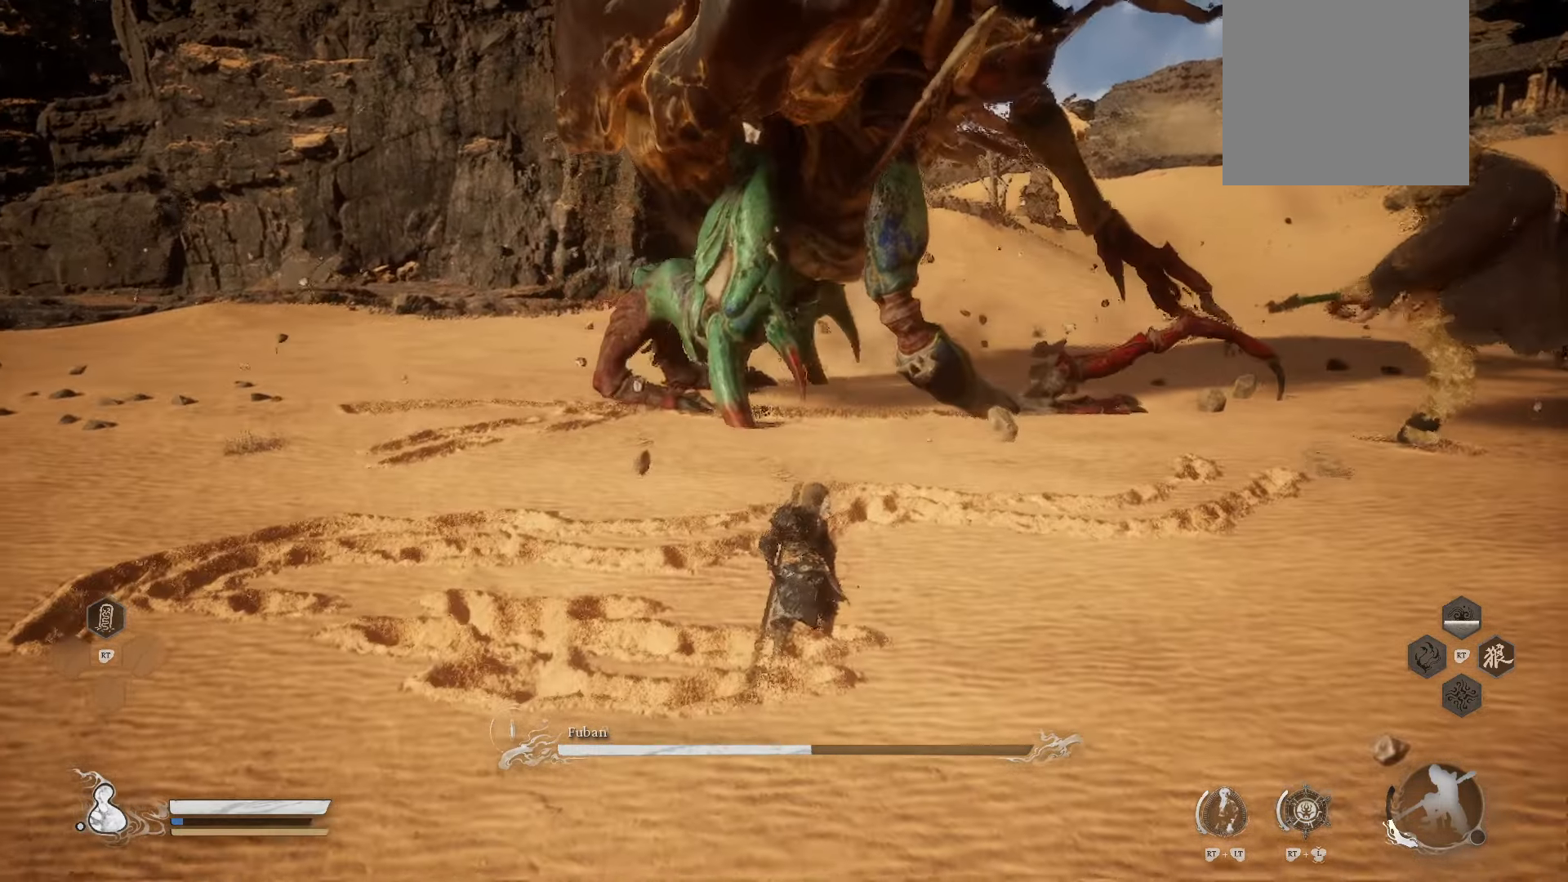
{"buttons": [], "left_stick": "center", "right_stick": "center", "events": []}
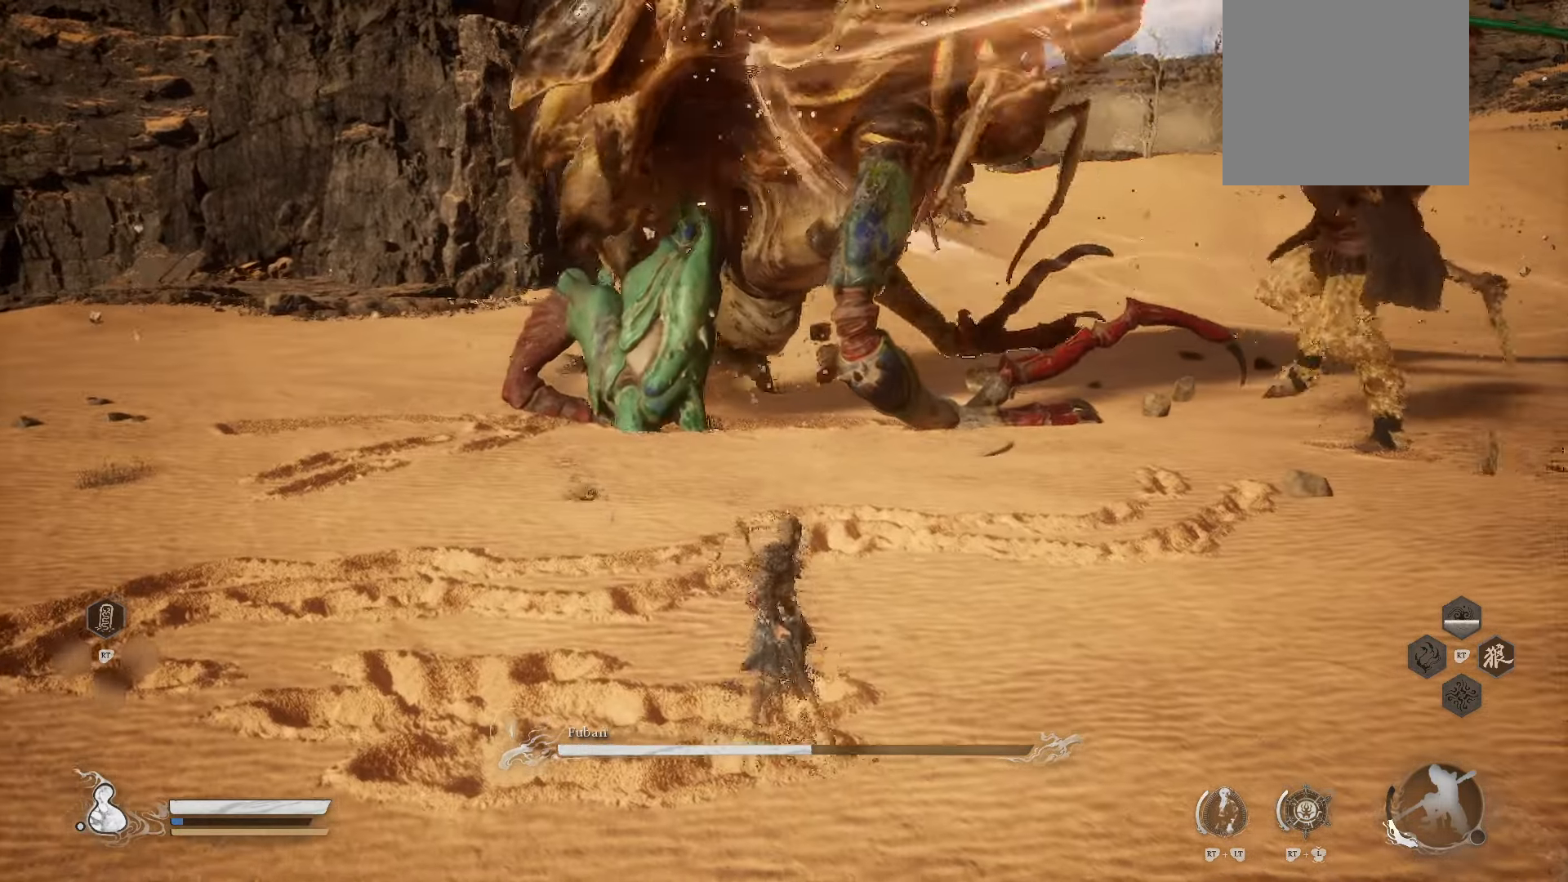
{"buttons": [], "left_stick": "center", "right_stick": "center", "events": []}
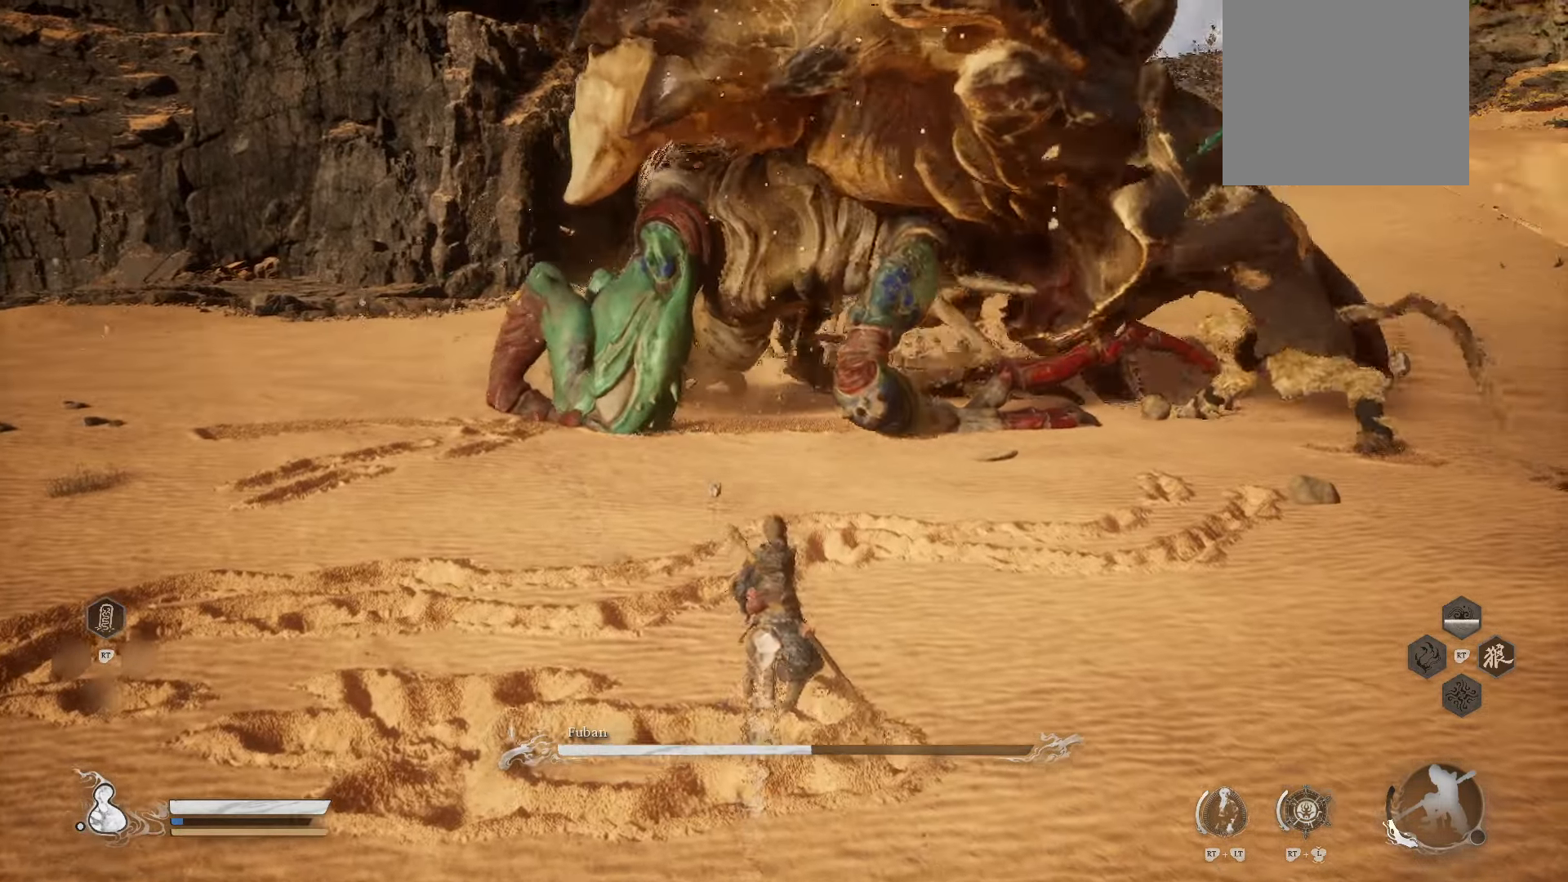
{"buttons": [], "left_stick": "center", "right_stick": "center", "events": []}
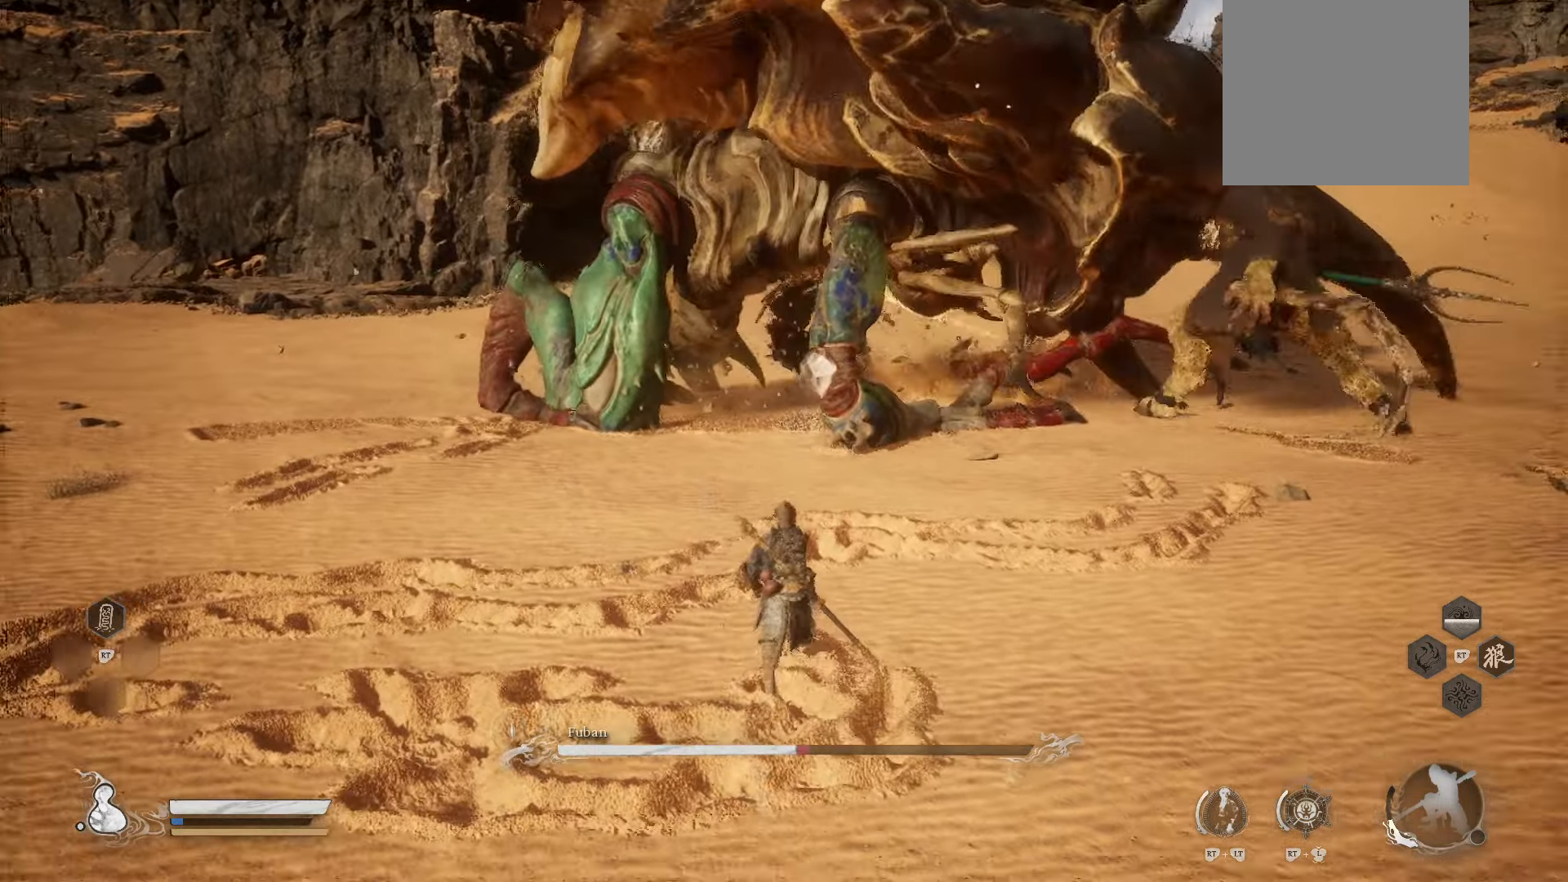
{"buttons": [], "left_stick": "center", "right_stick": "center", "events": []}
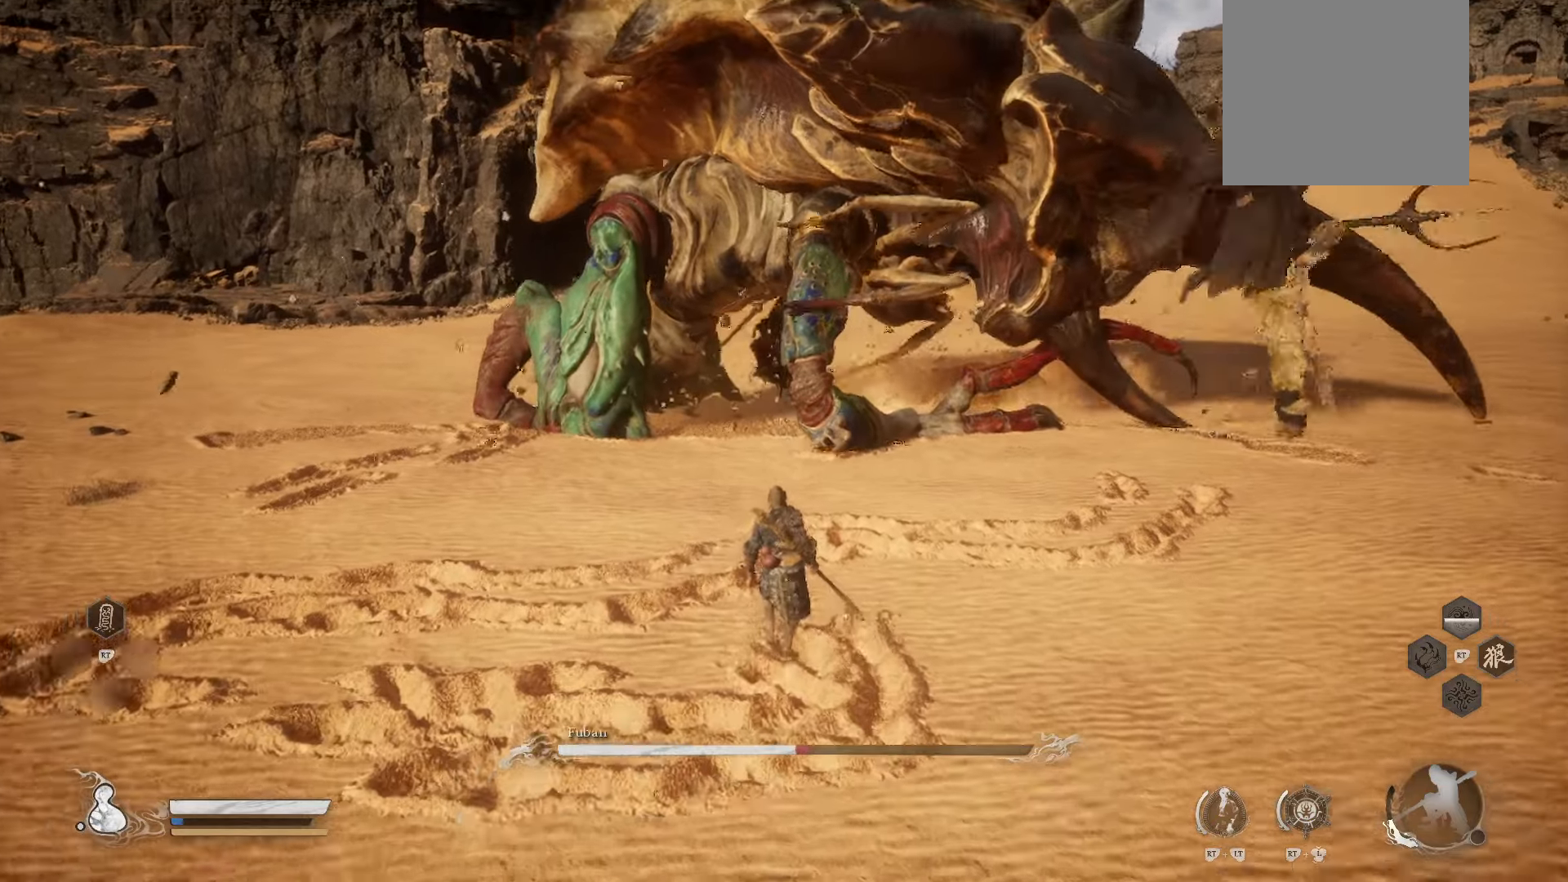
{"buttons": [], "left_stick": "center", "right_stick": "center", "events": []}
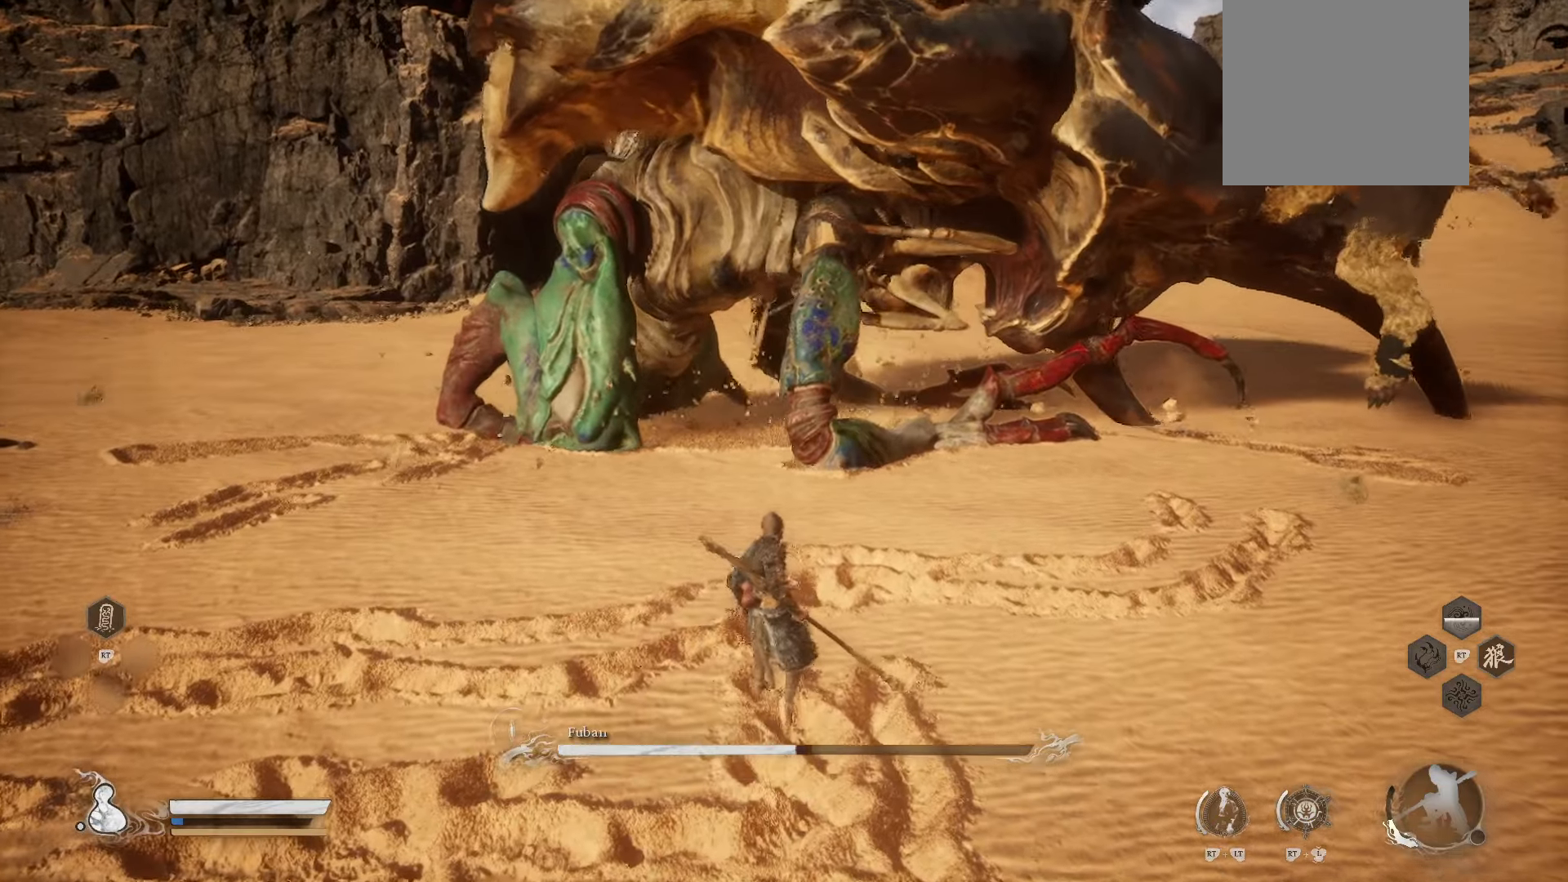
{"buttons": [], "left_stick": "center", "right_stick": "center", "events": []}
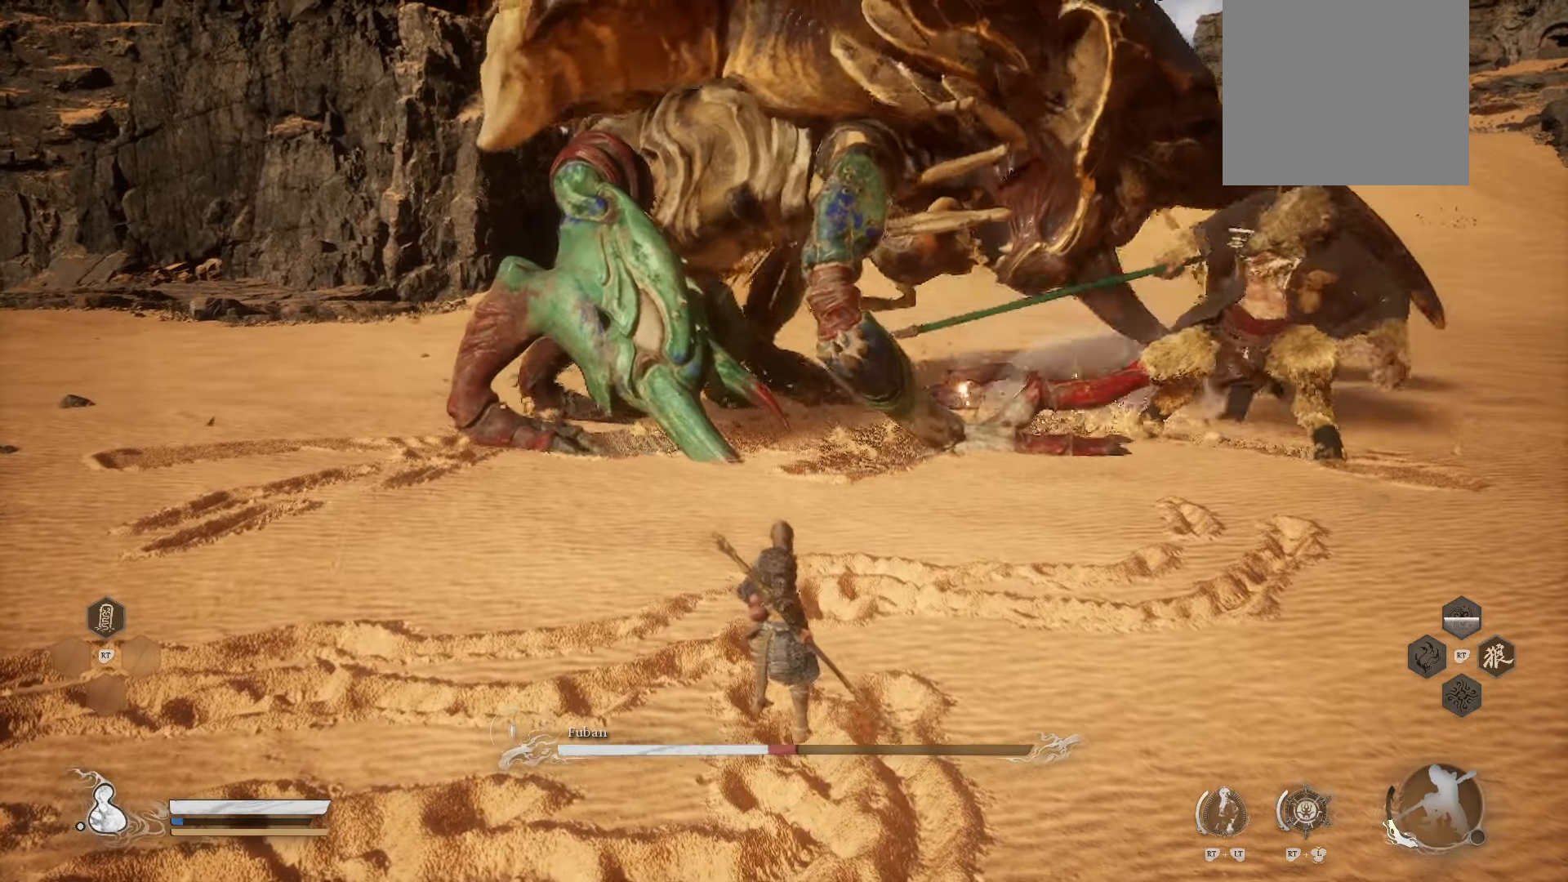
{"buttons": [], "left_stick": "center", "right_stick": "center", "events": []}
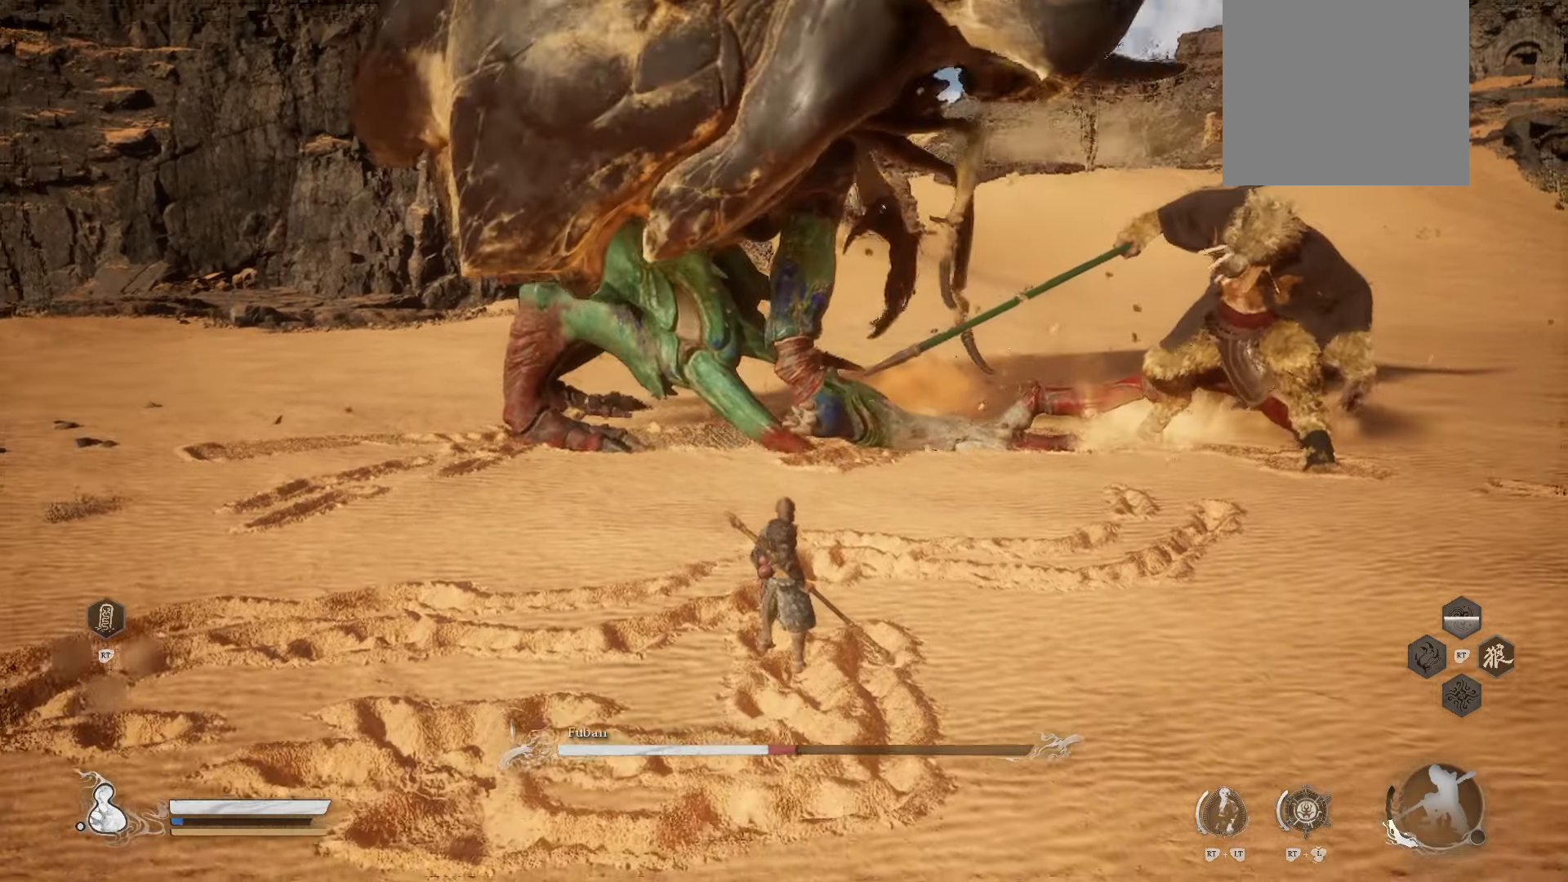
{"buttons": [], "left_stick": "down", "right_stick": "center", "events": [[220, "left_stick", "down"]]}
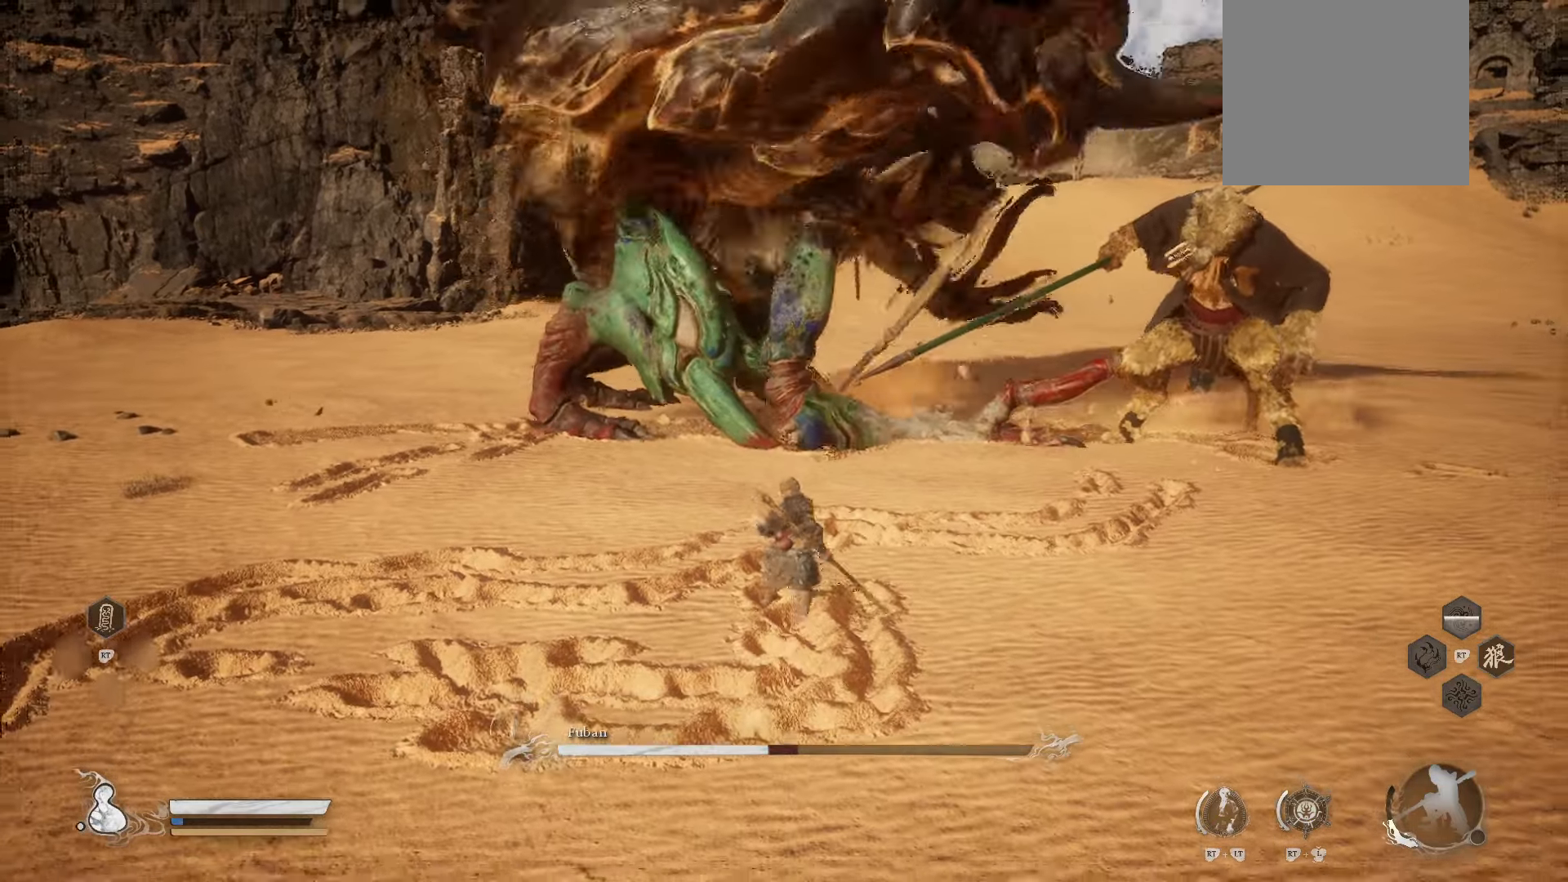
{"buttons": [], "left_stick": "down", "right_stick": "center", "events": []}
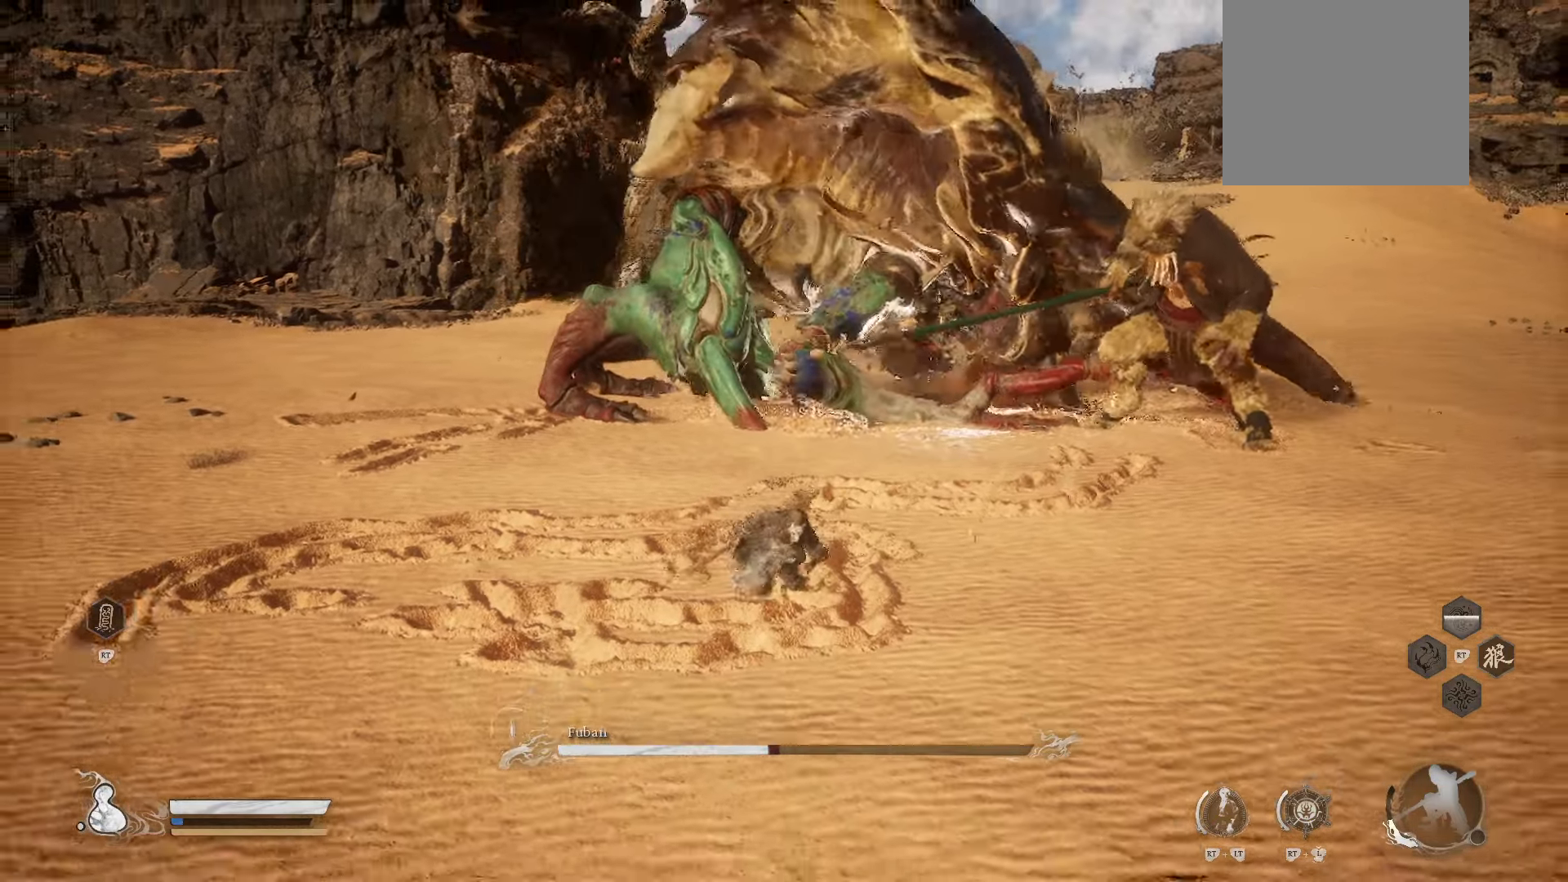
{"buttons": [], "left_stick": "down", "right_stick": "center", "events": []}
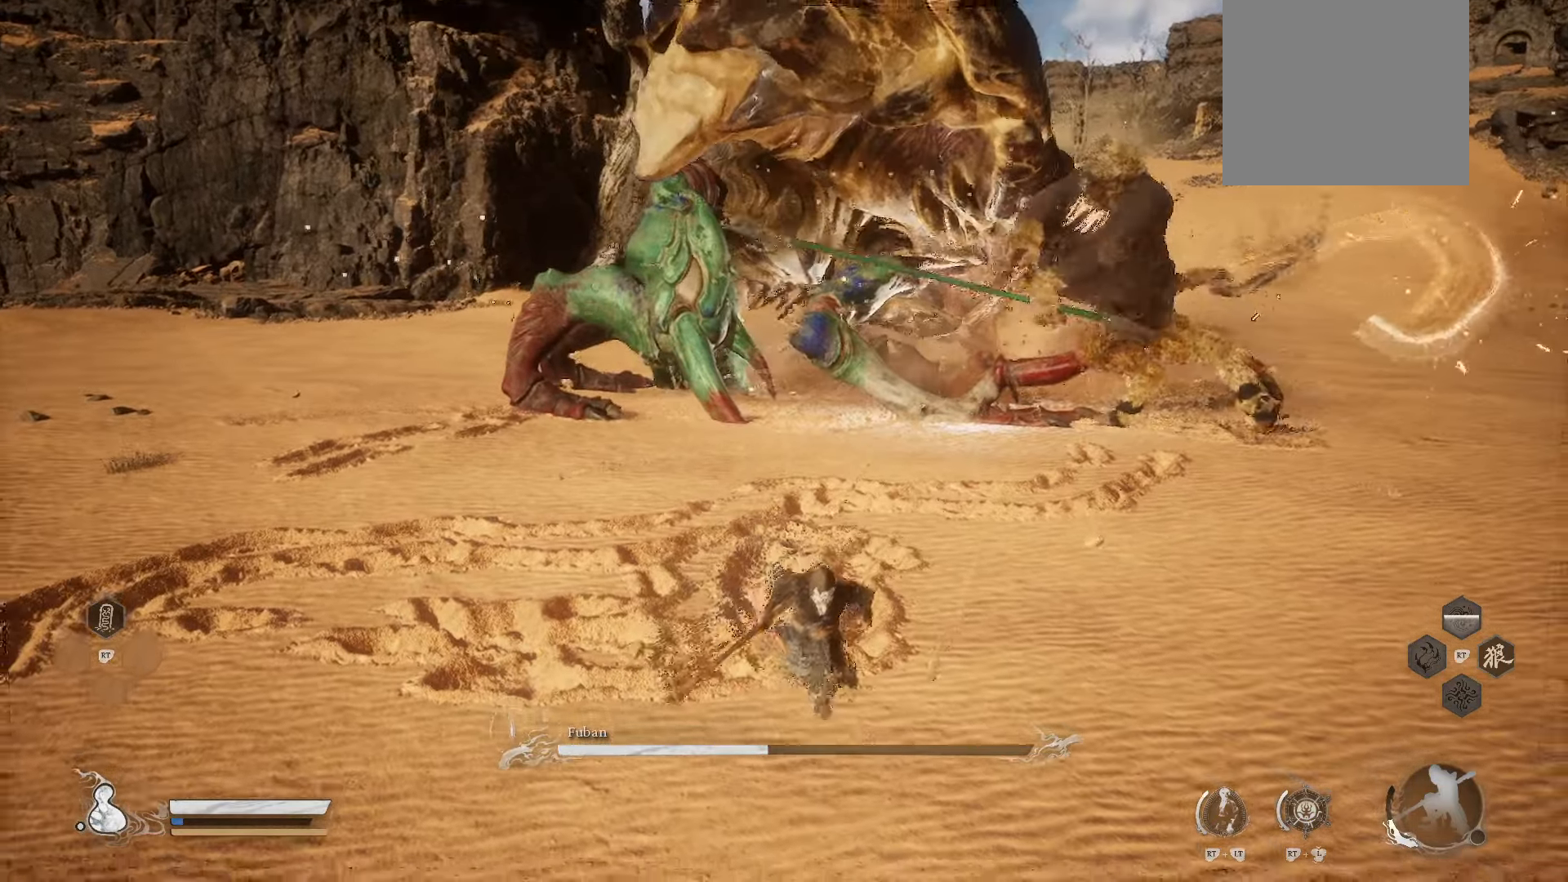
{"buttons": [], "left_stick": "down", "right_stick": "center", "events": []}
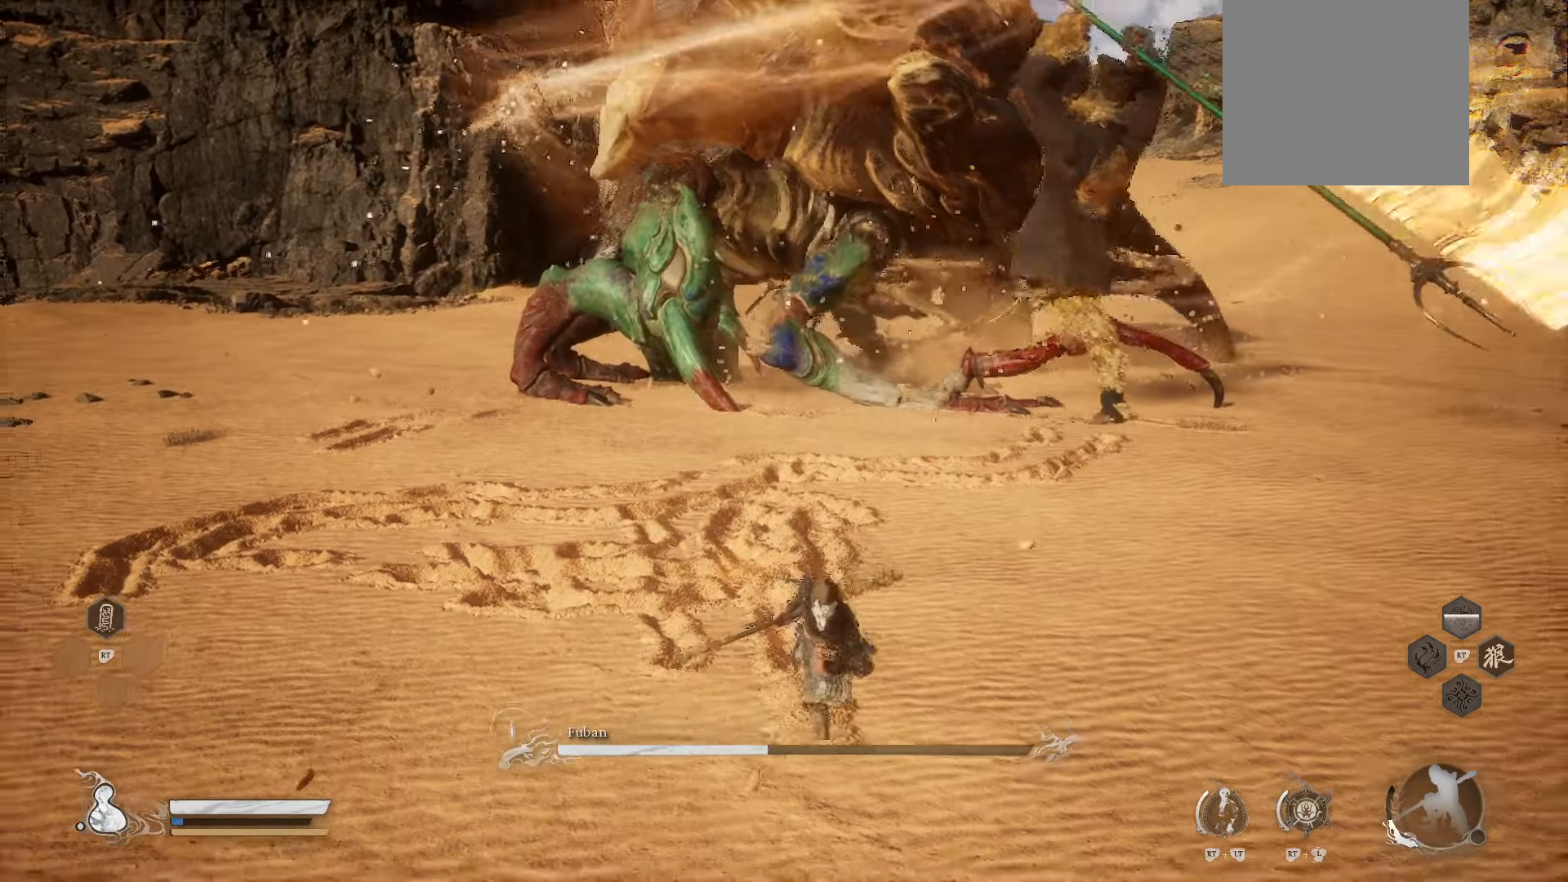
{"buttons": [], "left_stick": "down", "right_stick": "center", "events": []}
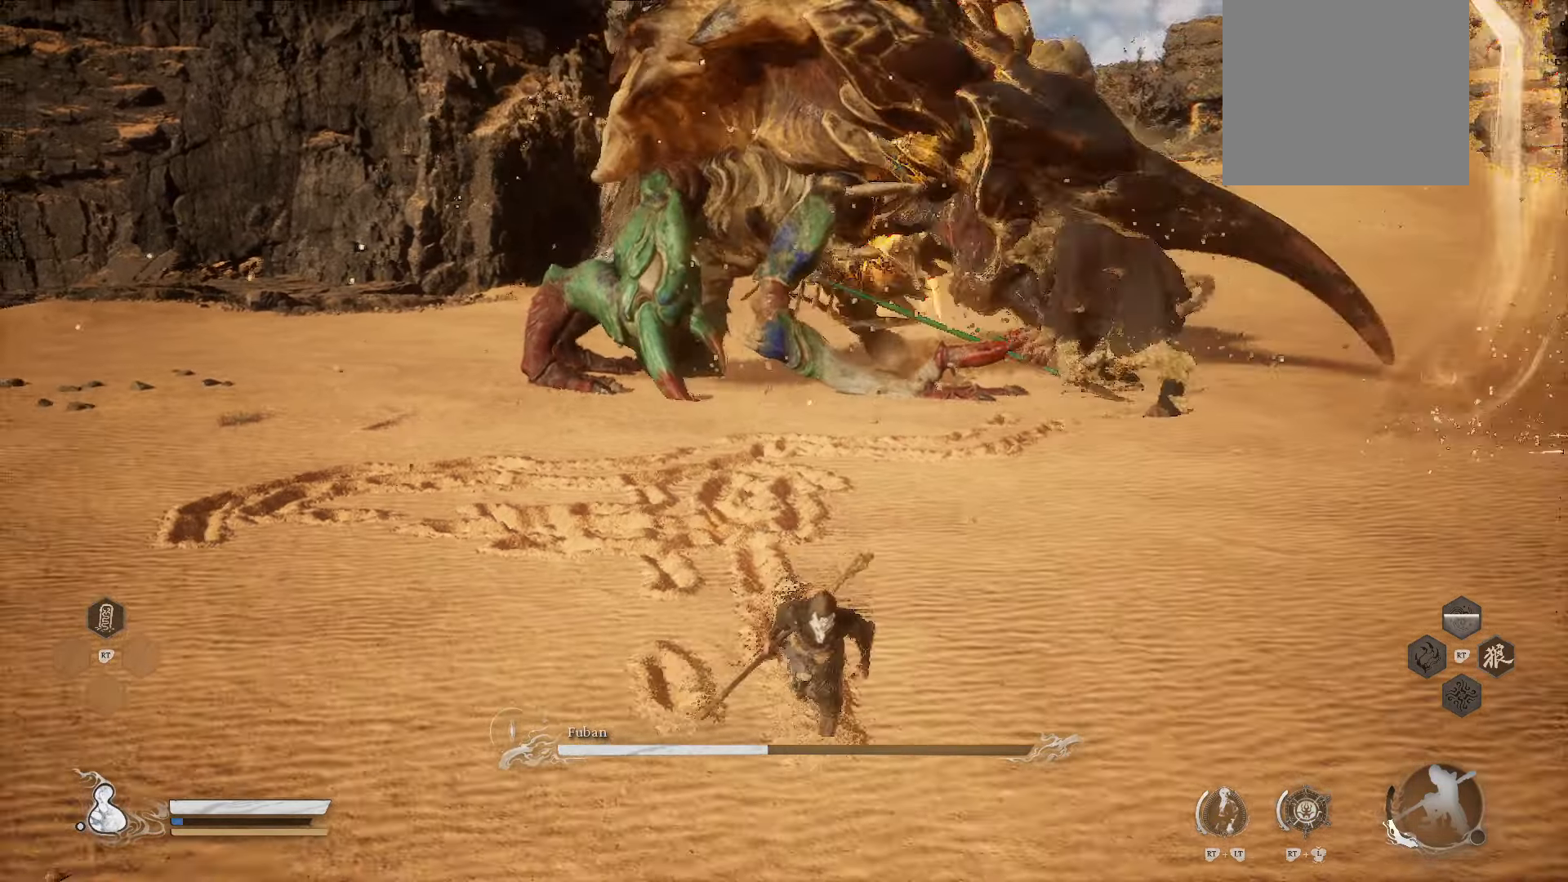
{"buttons": [], "left_stick": "down", "right_stick": "center", "events": []}
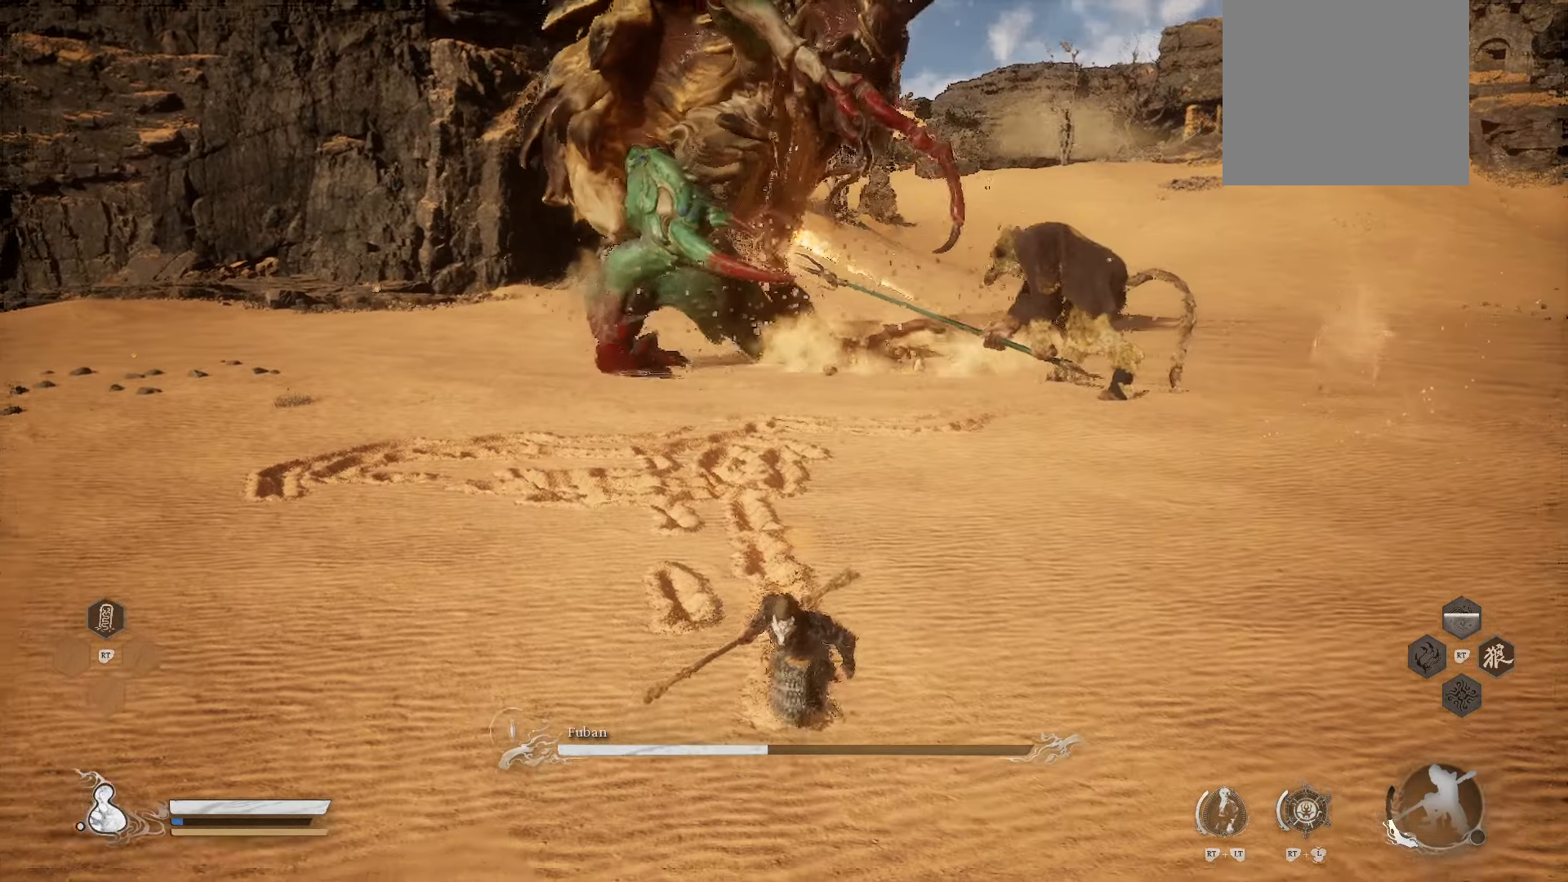
{"buttons": [], "left_stick": "up", "right_stick": "center", "events": [[120, "left_stick", "center"], [320, "left_stick", "up"]]}
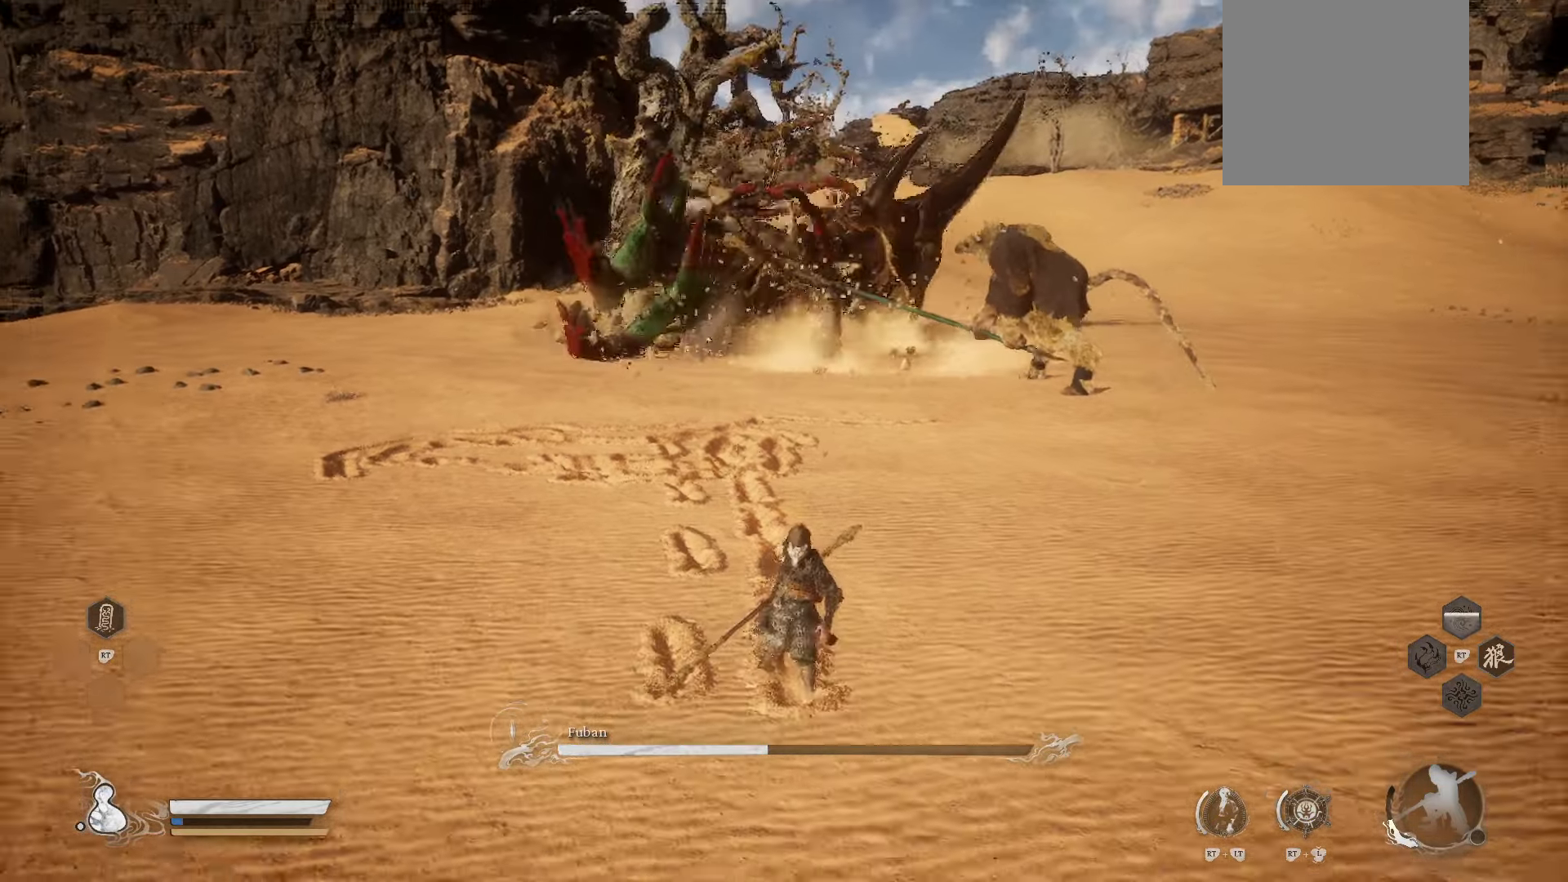
{"buttons": [], "left_stick": "up", "right_stick": "center", "events": []}
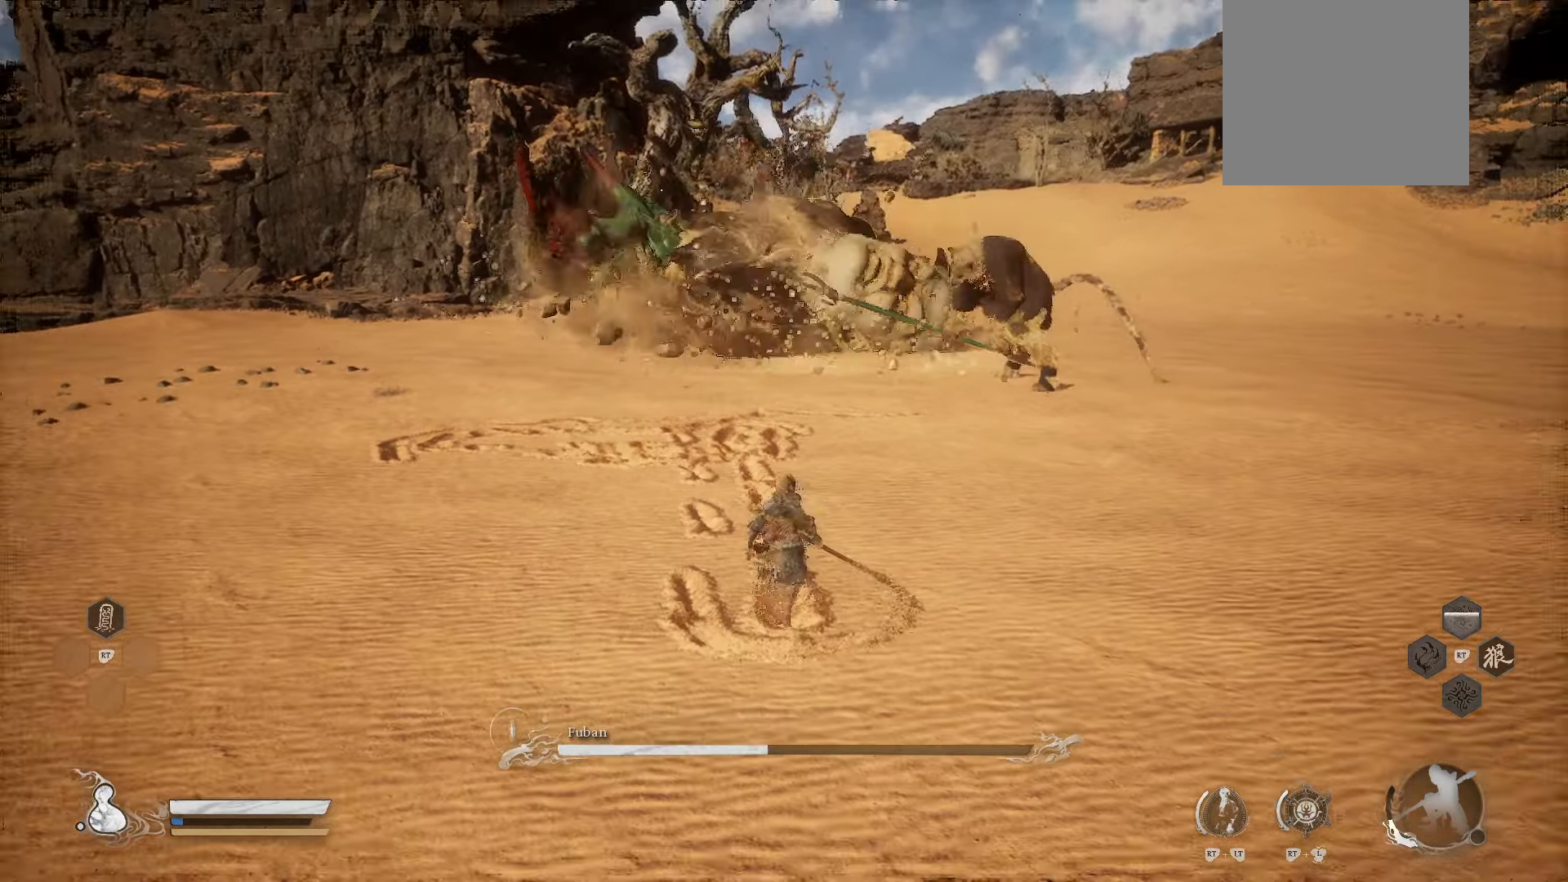
{"buttons": [], "left_stick": "center", "right_stick": "center", "events": [[240, "left_stick", "center"]]}